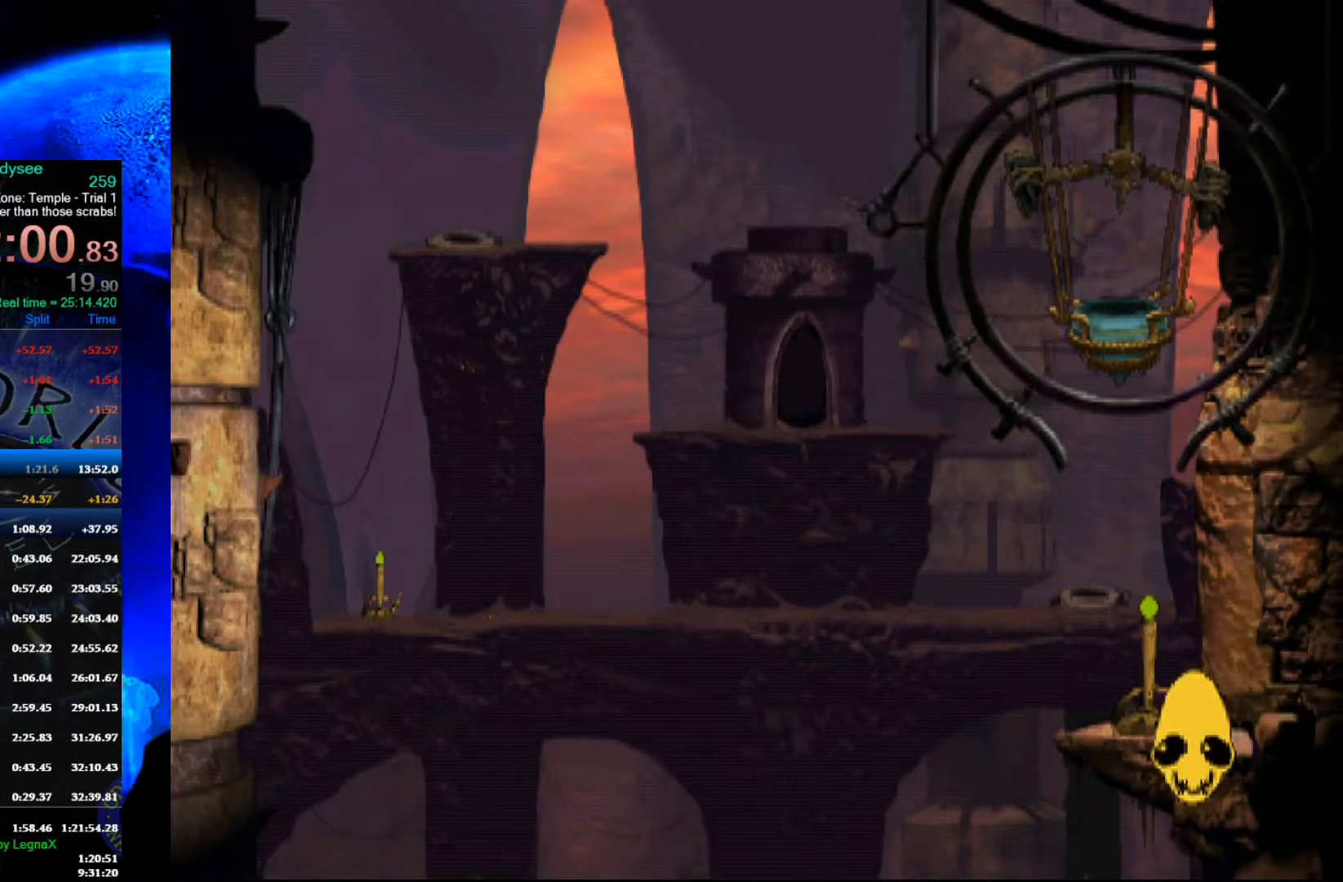
Gameplay with a controller (Xbox layout); each line is a JSON object with the inputs held at the frame after it. "events" lists button and stick changes between this image and that frame as [ms after this image, input, new state], when the widget could be followed in between. Not read: right_stick.
{"buttons": ["A"], "left_stick": "center", "events": []}
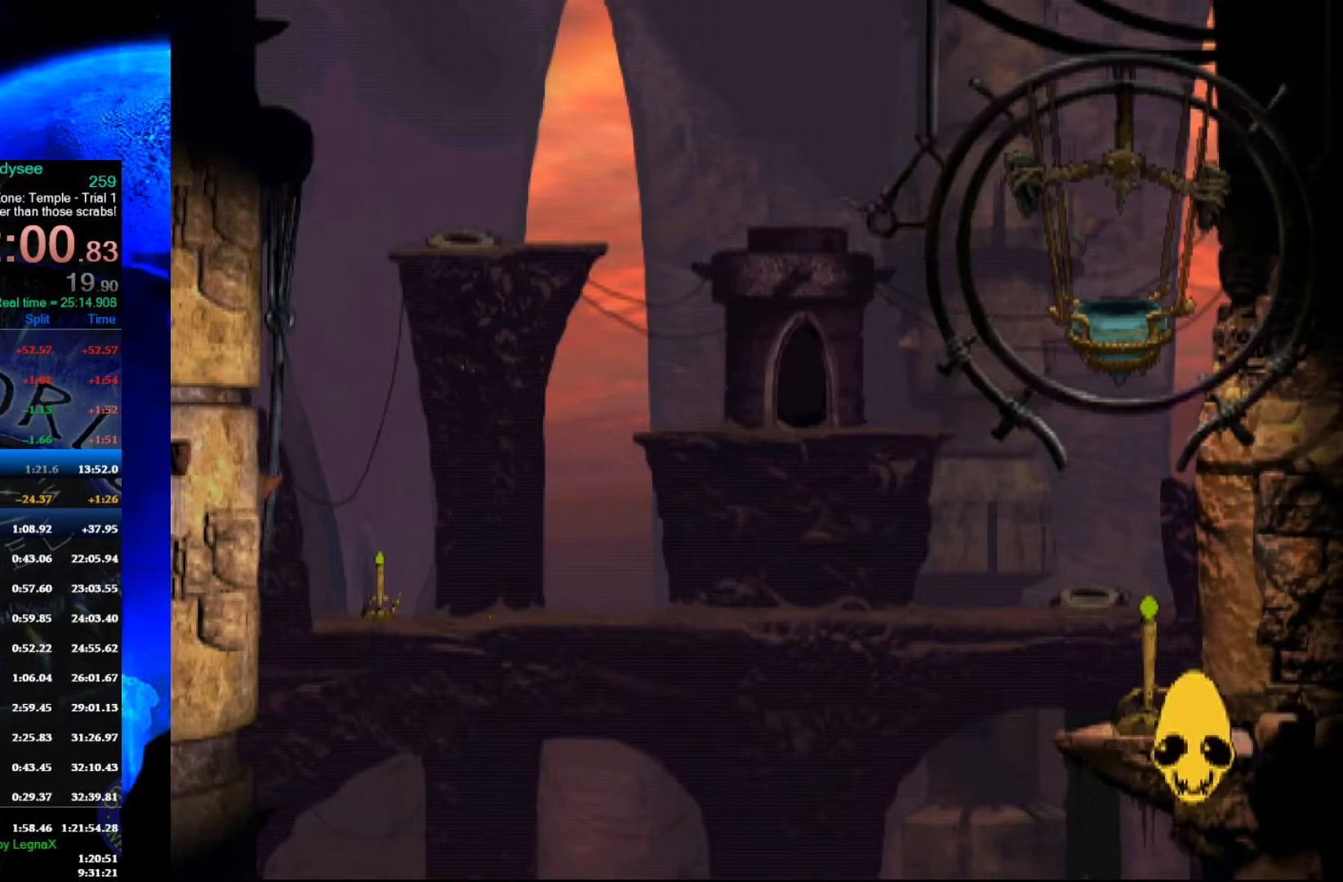
{"buttons": ["A"], "left_stick": "center", "events": []}
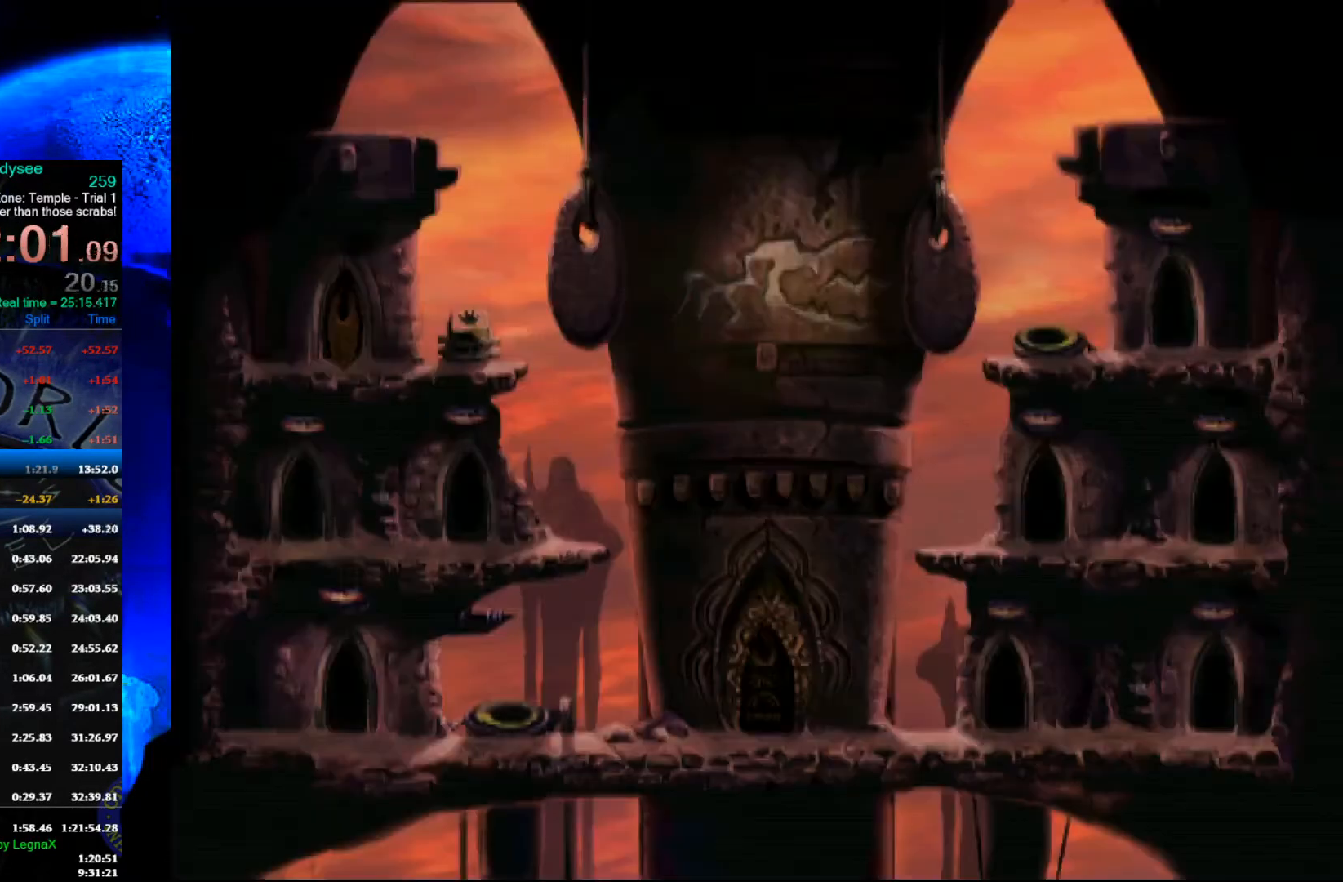
{"buttons": [], "left_stick": "up", "events": [[100, "left_stick", "up"], [200, "A", "up"]]}
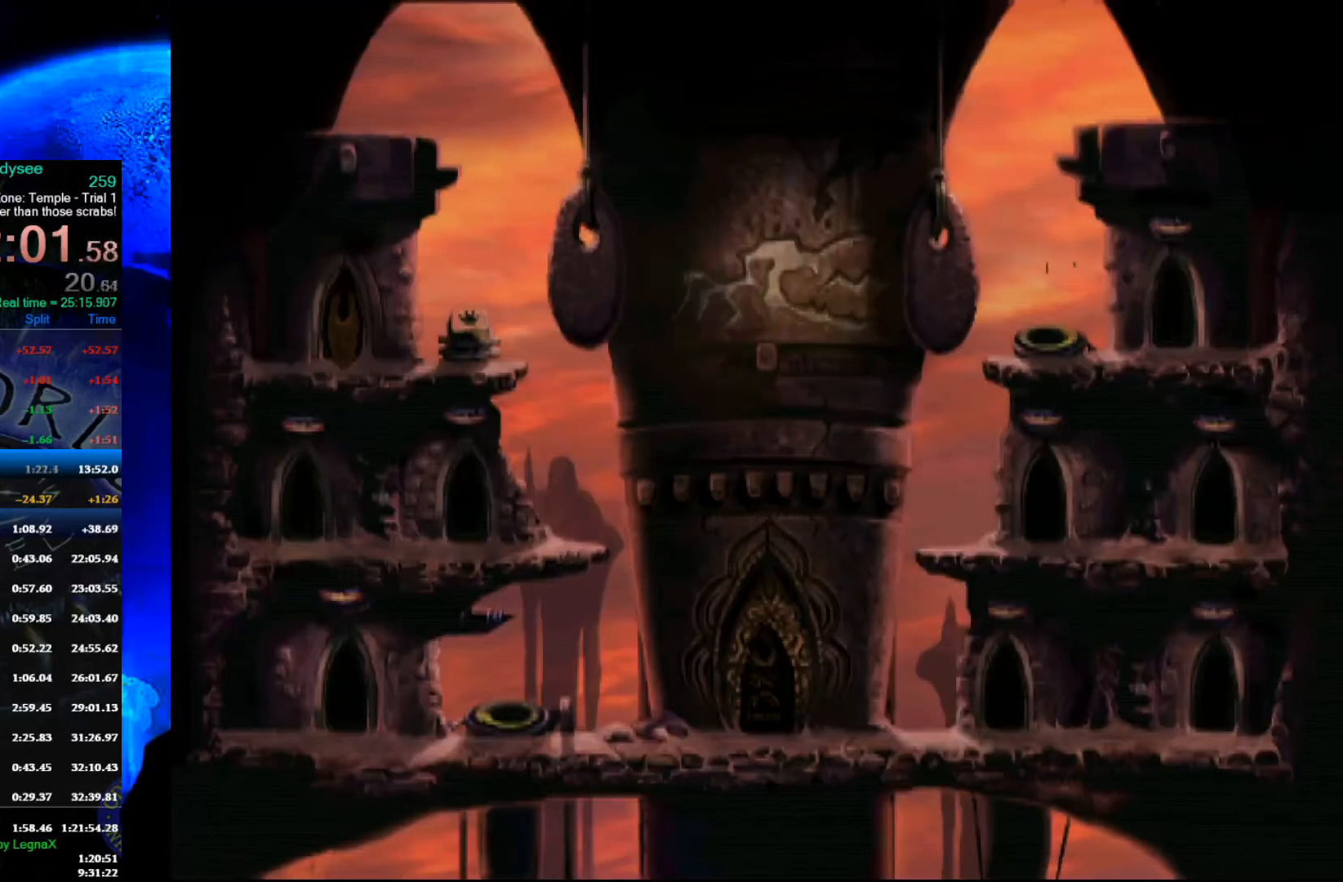
{"buttons": [], "left_stick": "up", "events": []}
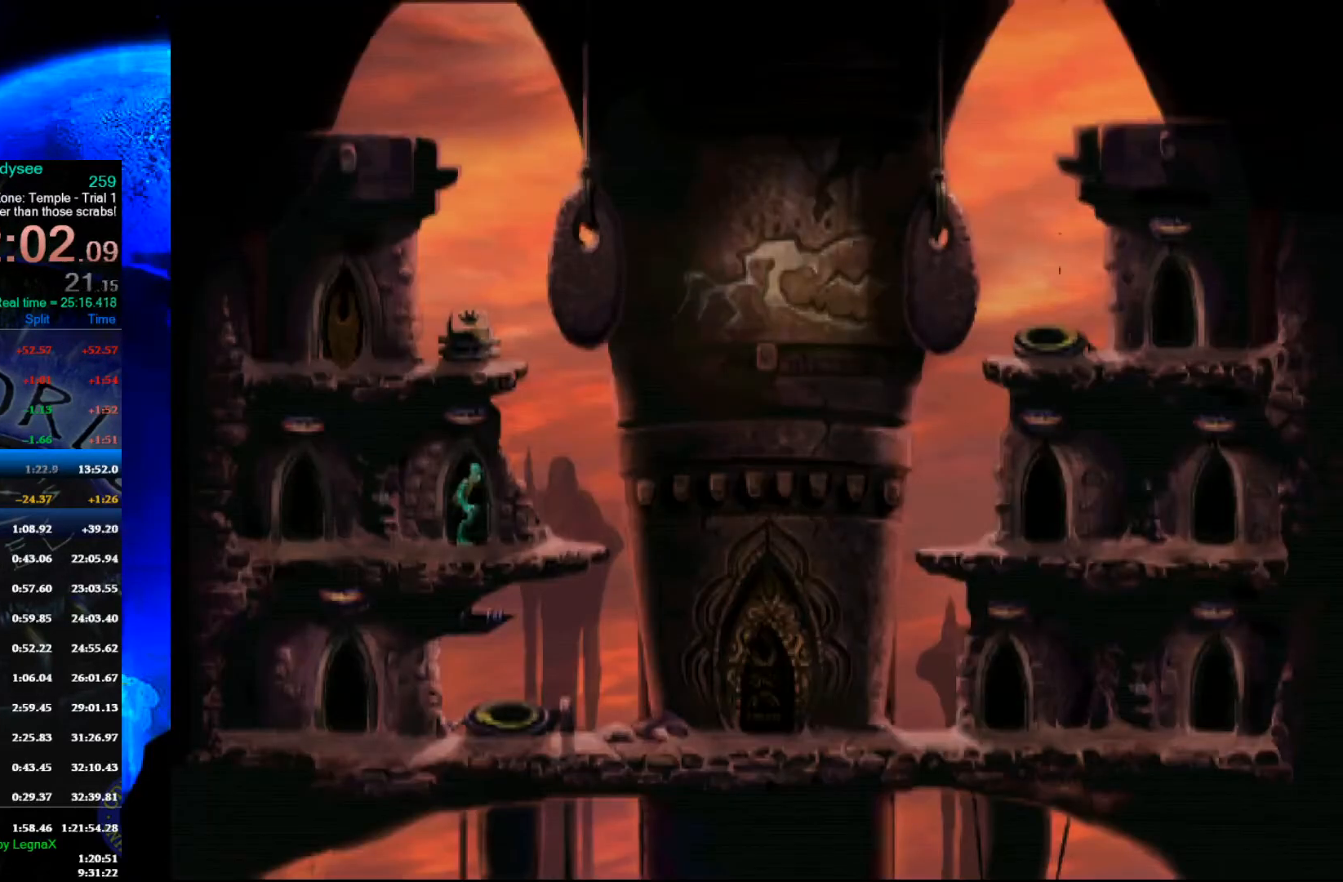
{"buttons": [], "left_stick": "up", "events": []}
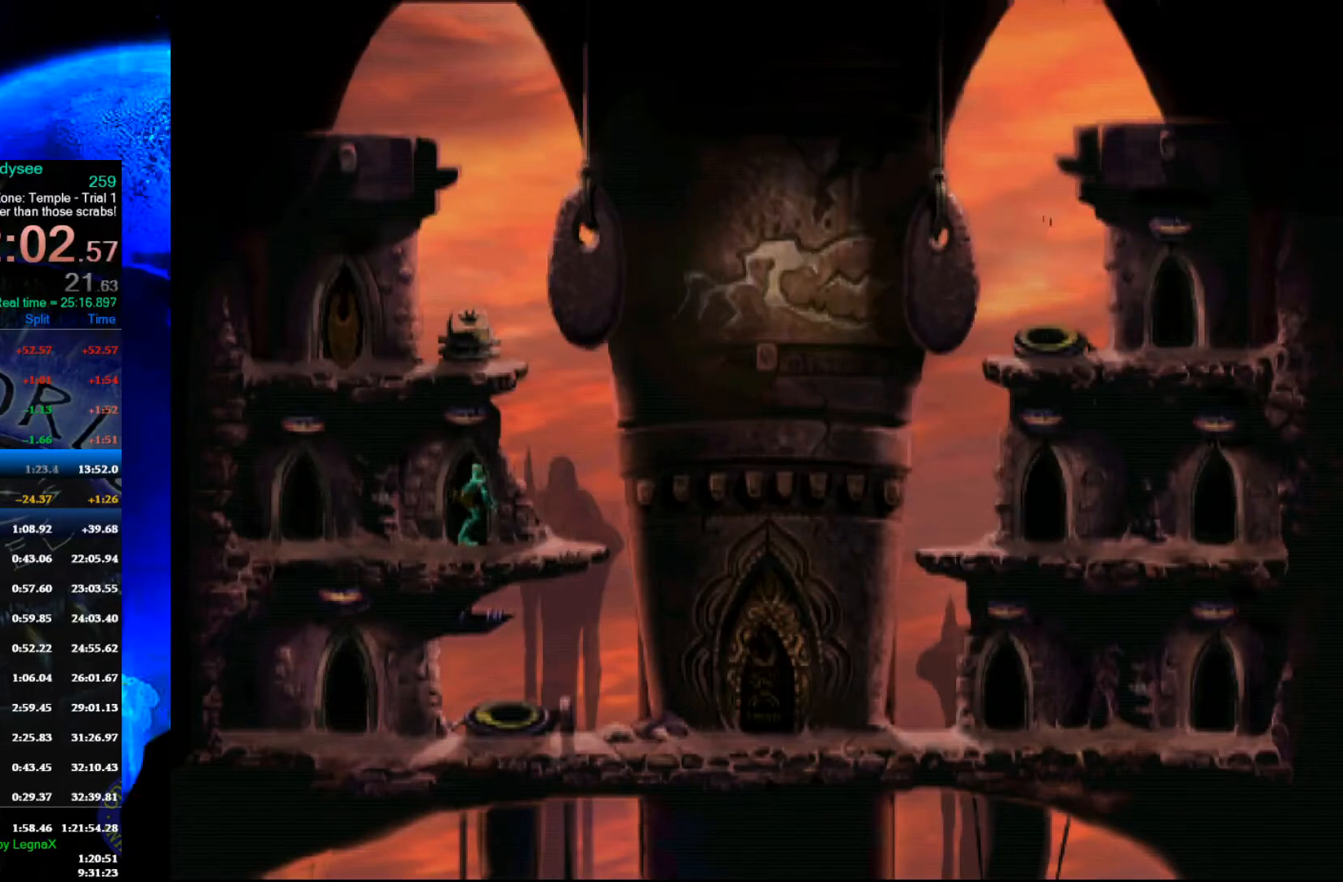
{"buttons": ["A"], "left_stick": "center", "events": [[167, "A", "down"], [200, "left_stick", "center"]]}
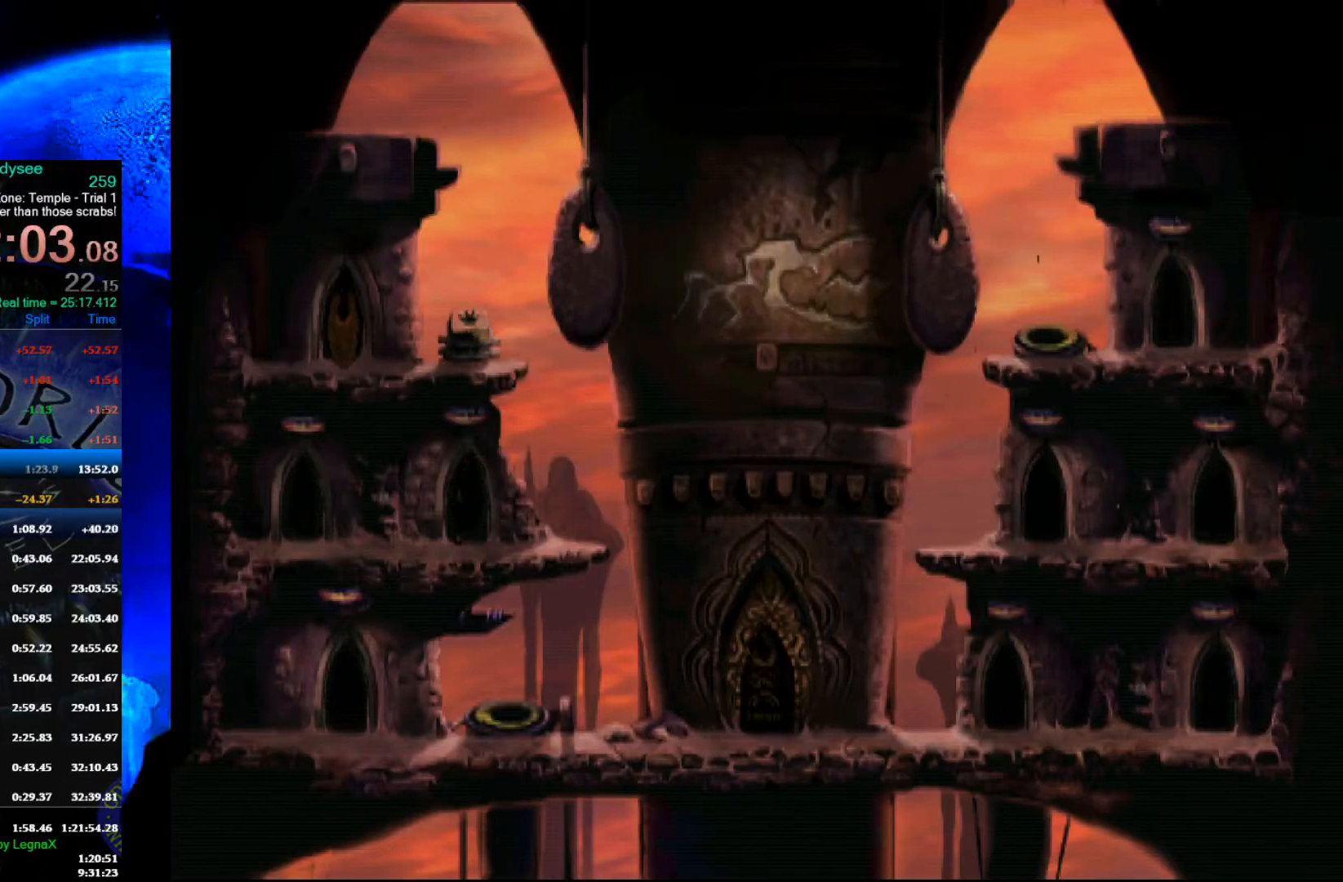
{"buttons": ["A"], "left_stick": "center", "events": []}
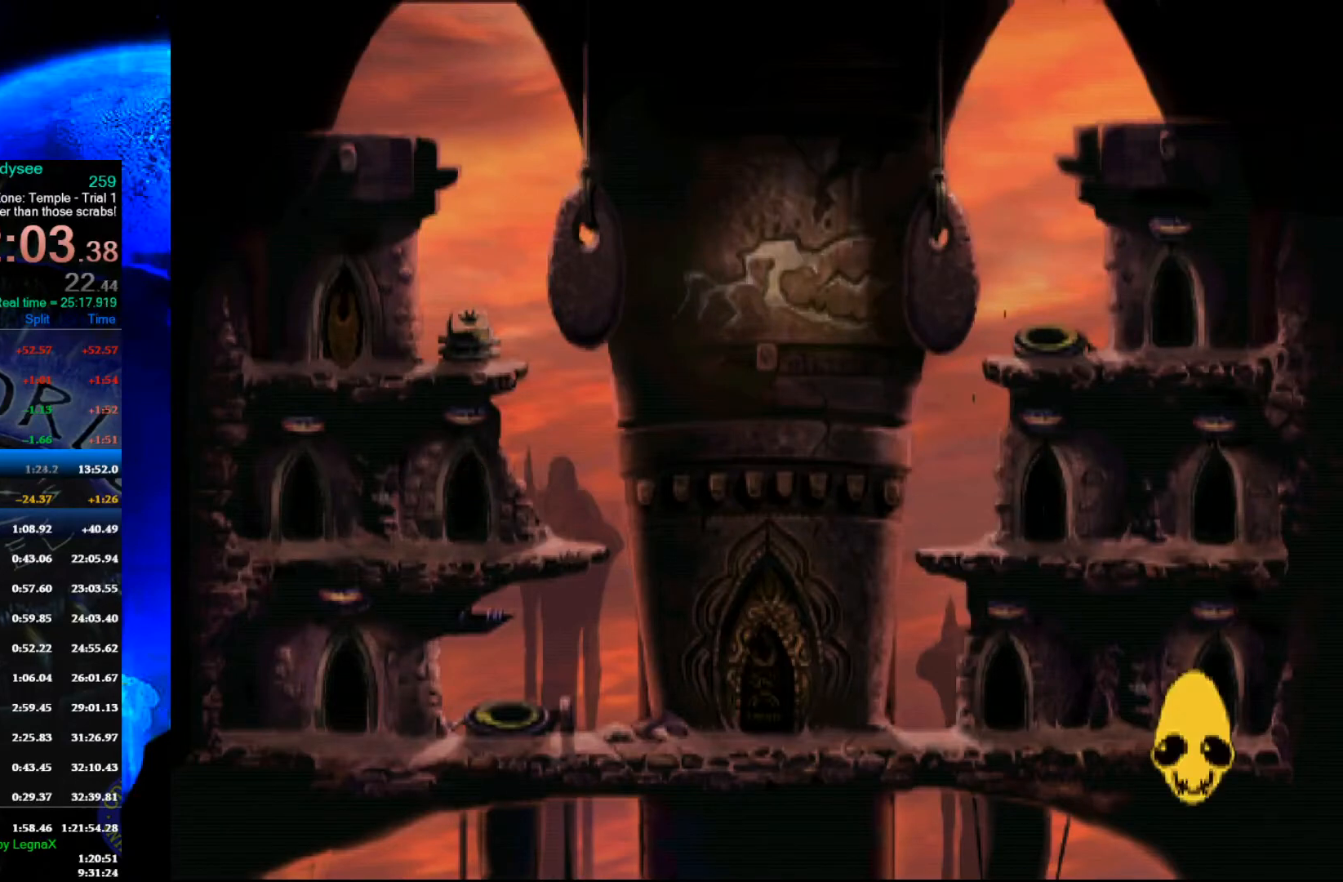
{"buttons": ["A"], "left_stick": "center", "events": []}
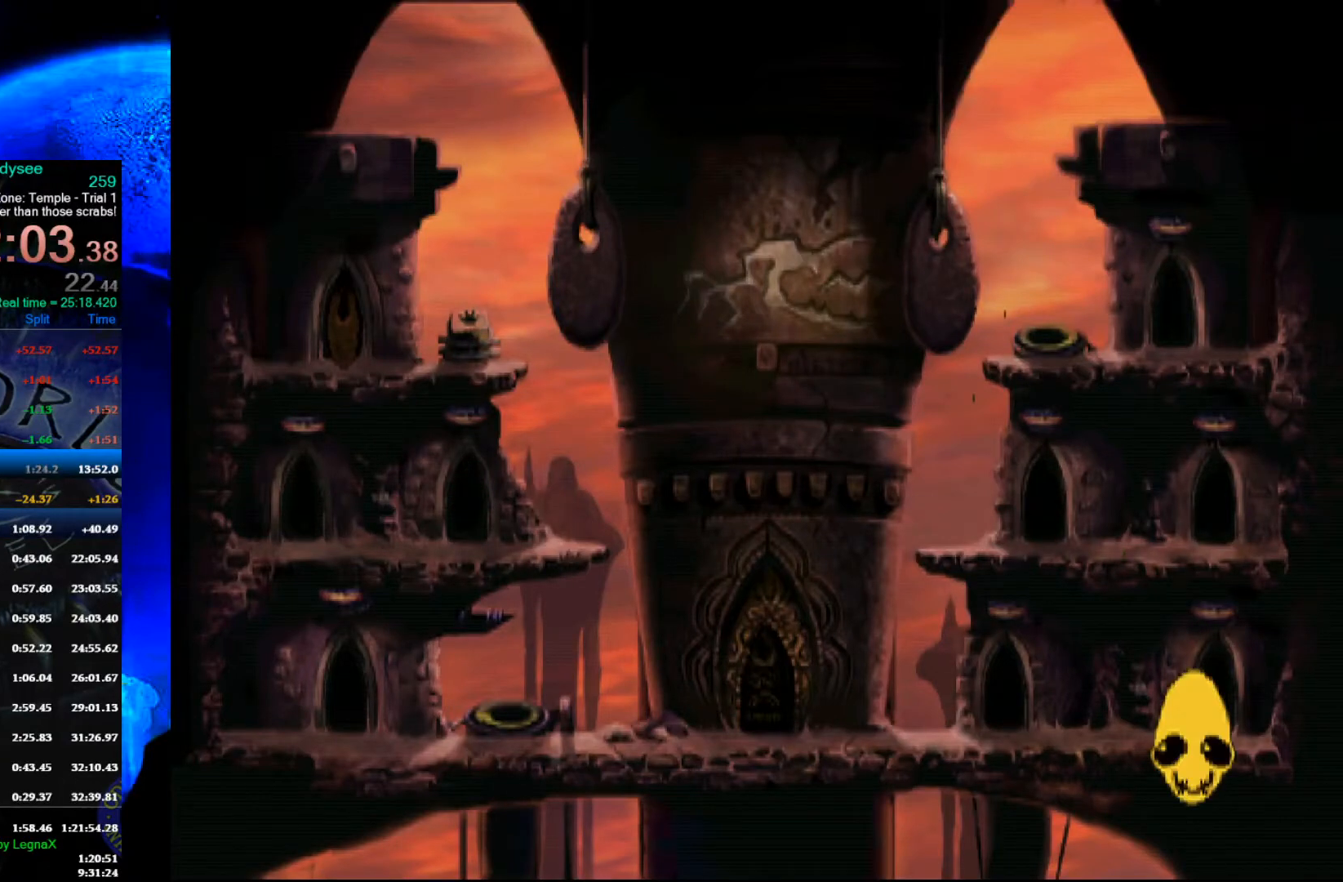
{"buttons": ["A"], "left_stick": "center", "events": []}
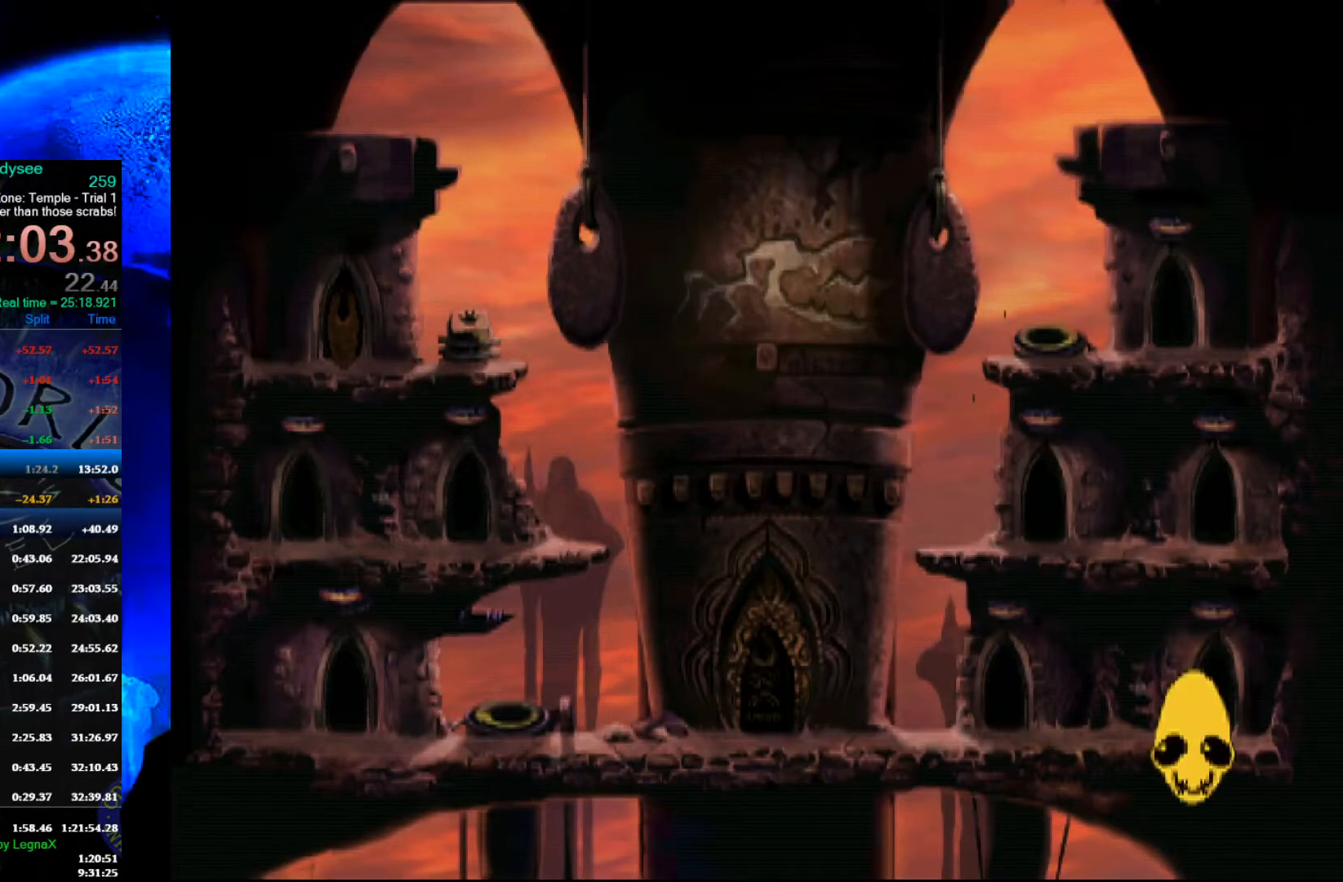
{"buttons": ["A"], "left_stick": "center", "events": []}
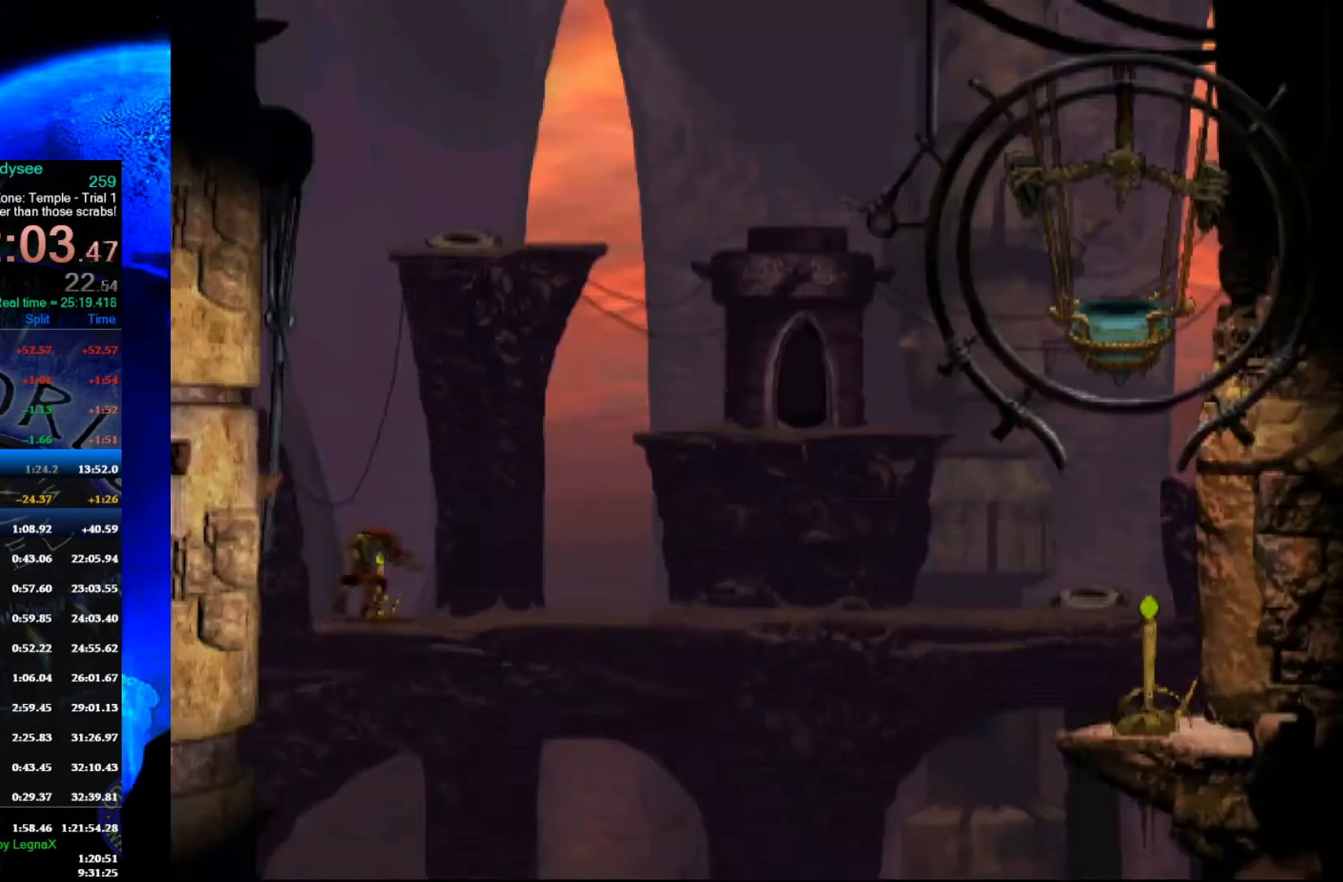
{"buttons": ["A"], "left_stick": "center", "events": []}
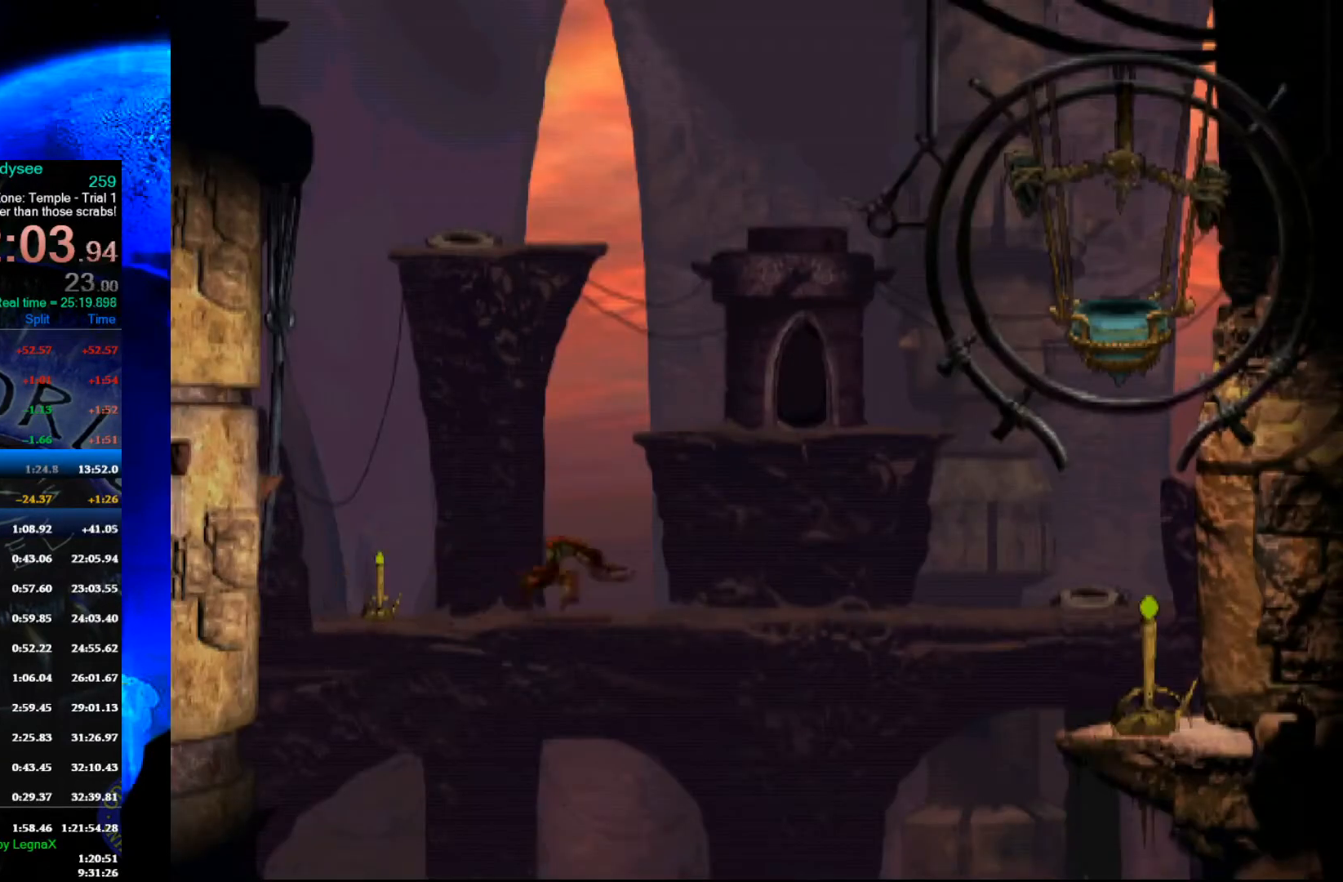
{"buttons": ["R1"], "left_stick": "left", "events": [[33, "A", "up"], [100, "left_stick", "left"], [300, "R1", "down"]]}
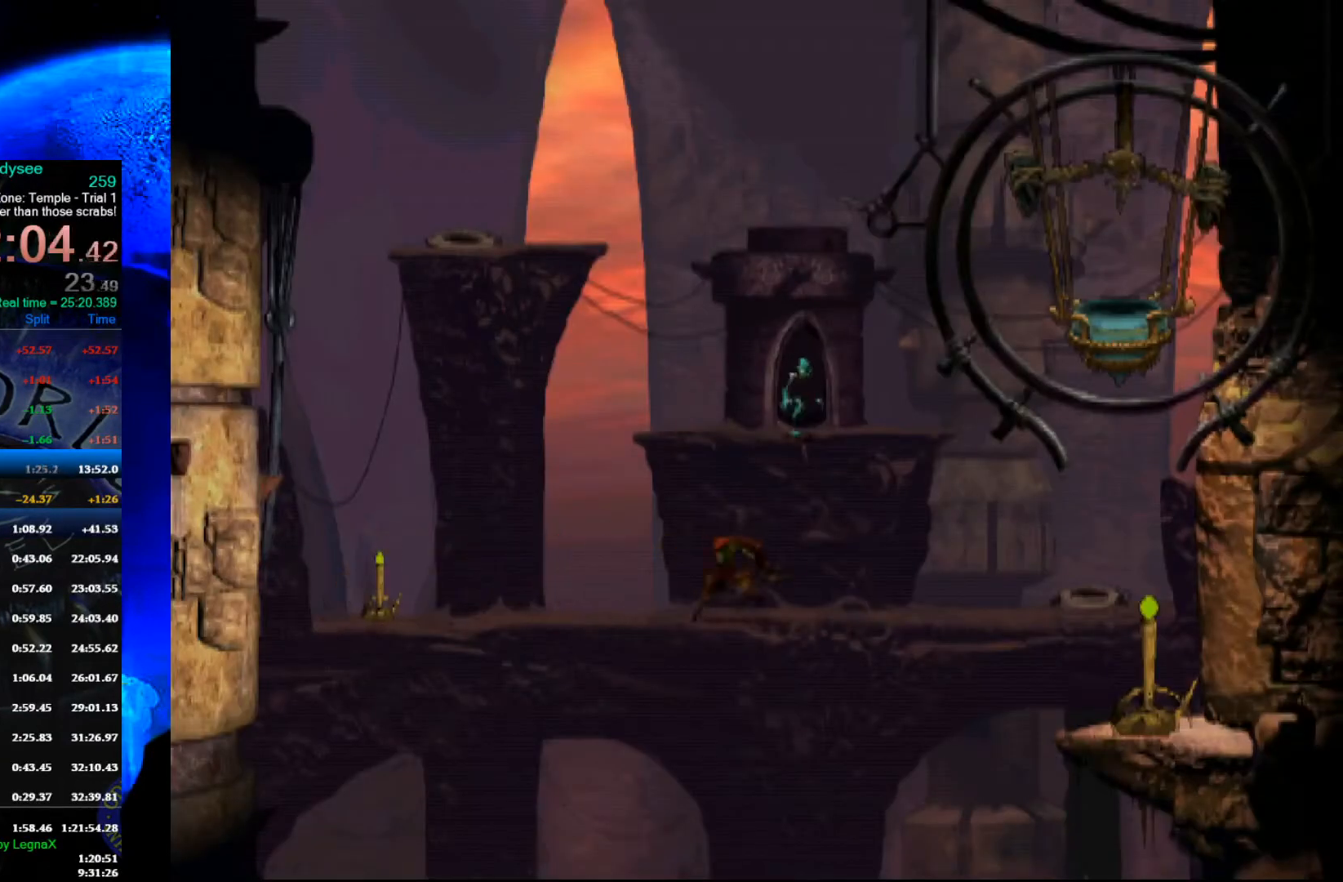
{"buttons": ["R1"], "left_stick": "left", "events": []}
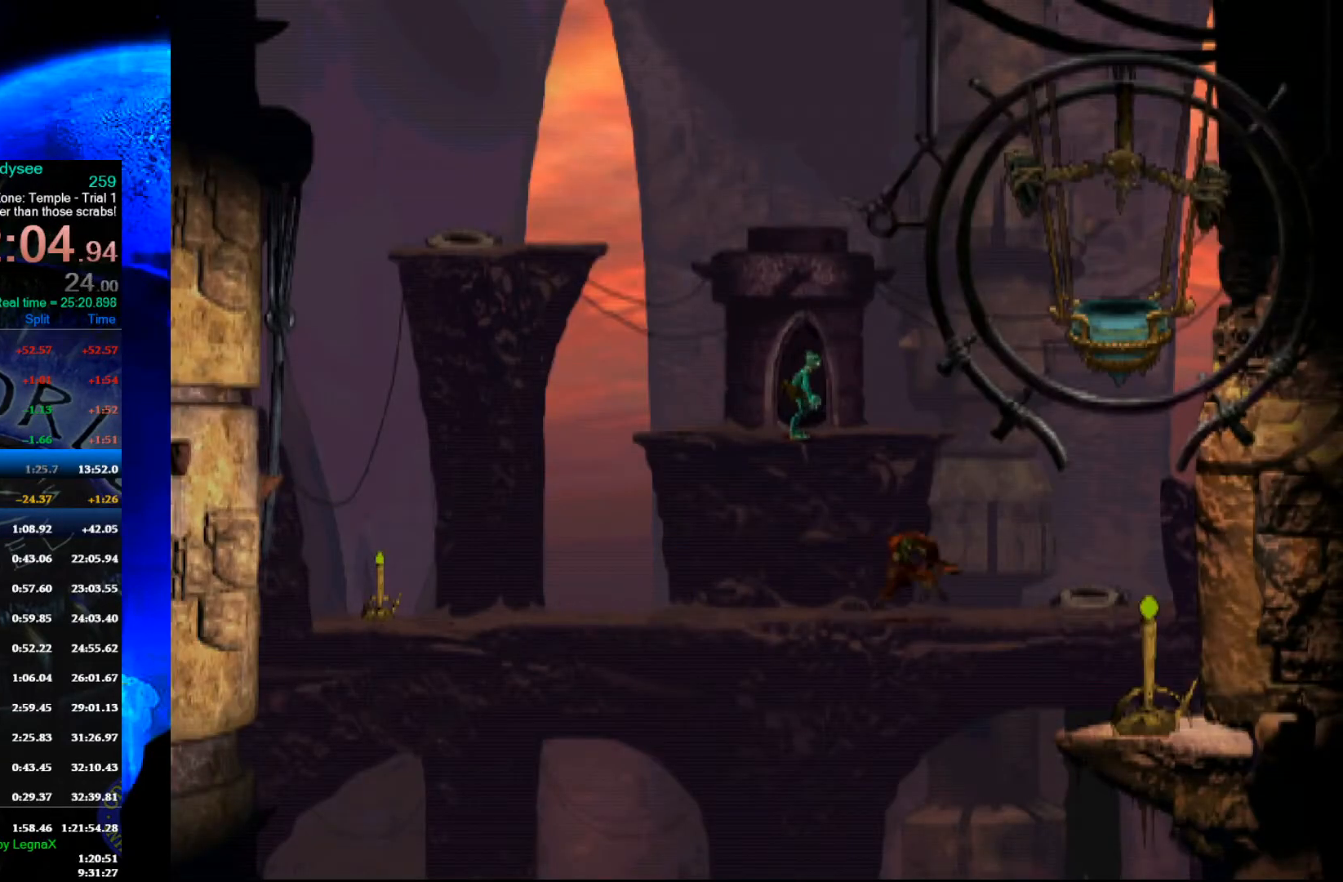
{"buttons": ["Y", "R1"], "left_stick": "left", "events": [[233, "Y", "down"]]}
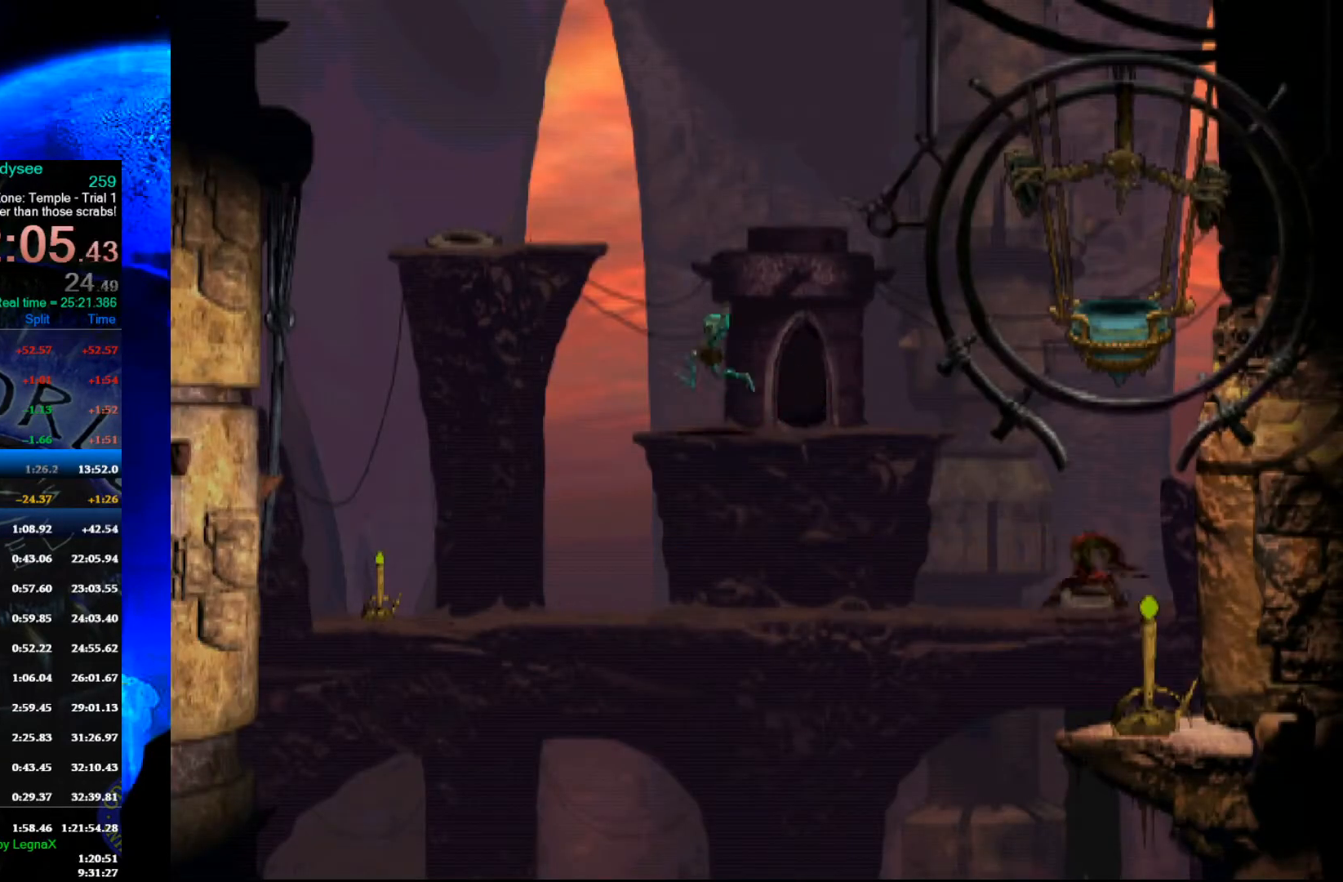
{"buttons": ["R1"], "left_stick": "left", "events": [[33, "Y", "up"]]}
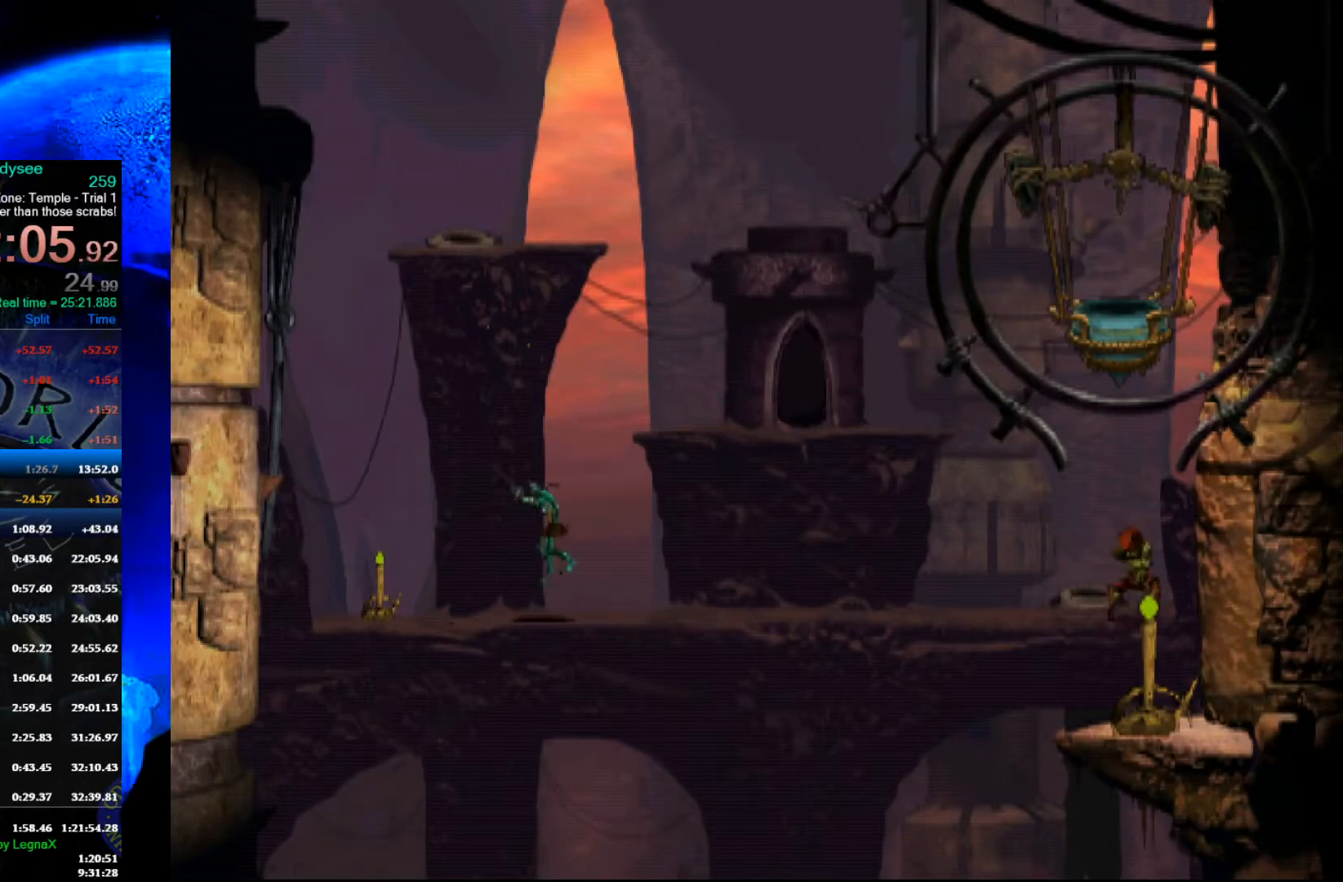
{"buttons": [], "left_stick": "center", "events": [[200, "R1", "up"], [500, "left_stick", "center"]]}
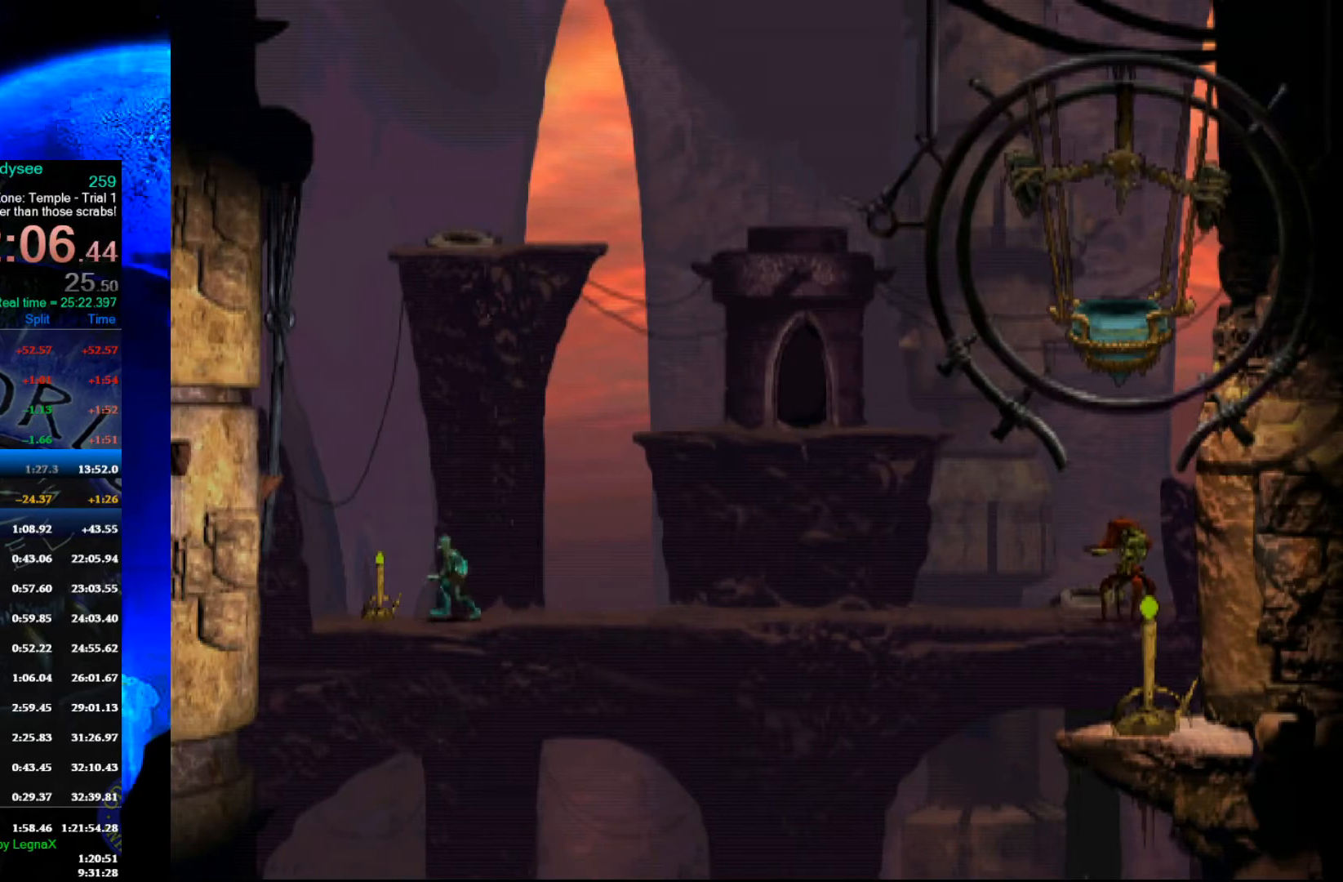
{"buttons": [], "left_stick": "center", "events": [[233, "X", "down"], [333, "X", "up"]]}
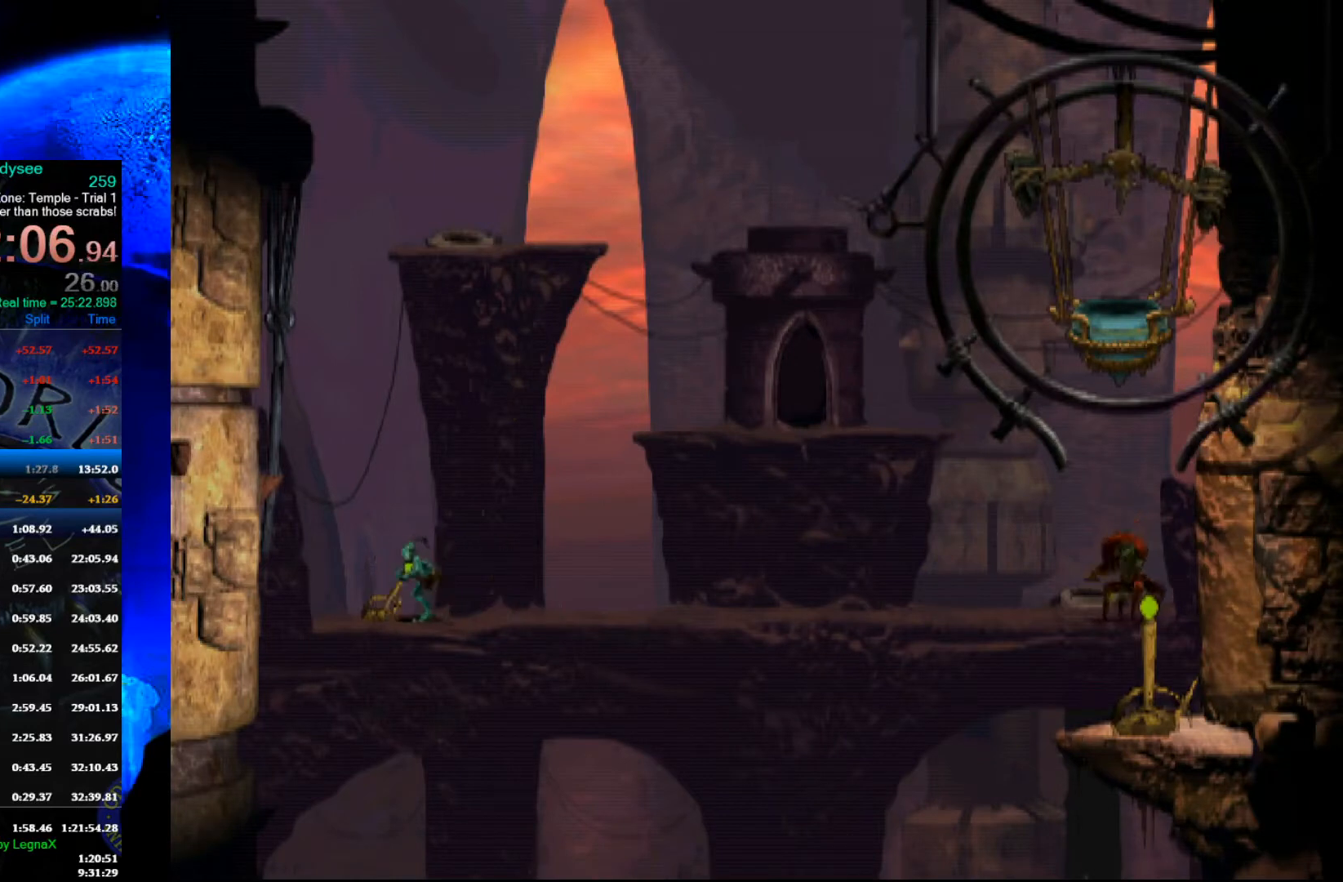
{"buttons": ["R1"], "left_stick": "right", "events": [[33, "R1", "down"], [33, "left_stick", "right"]]}
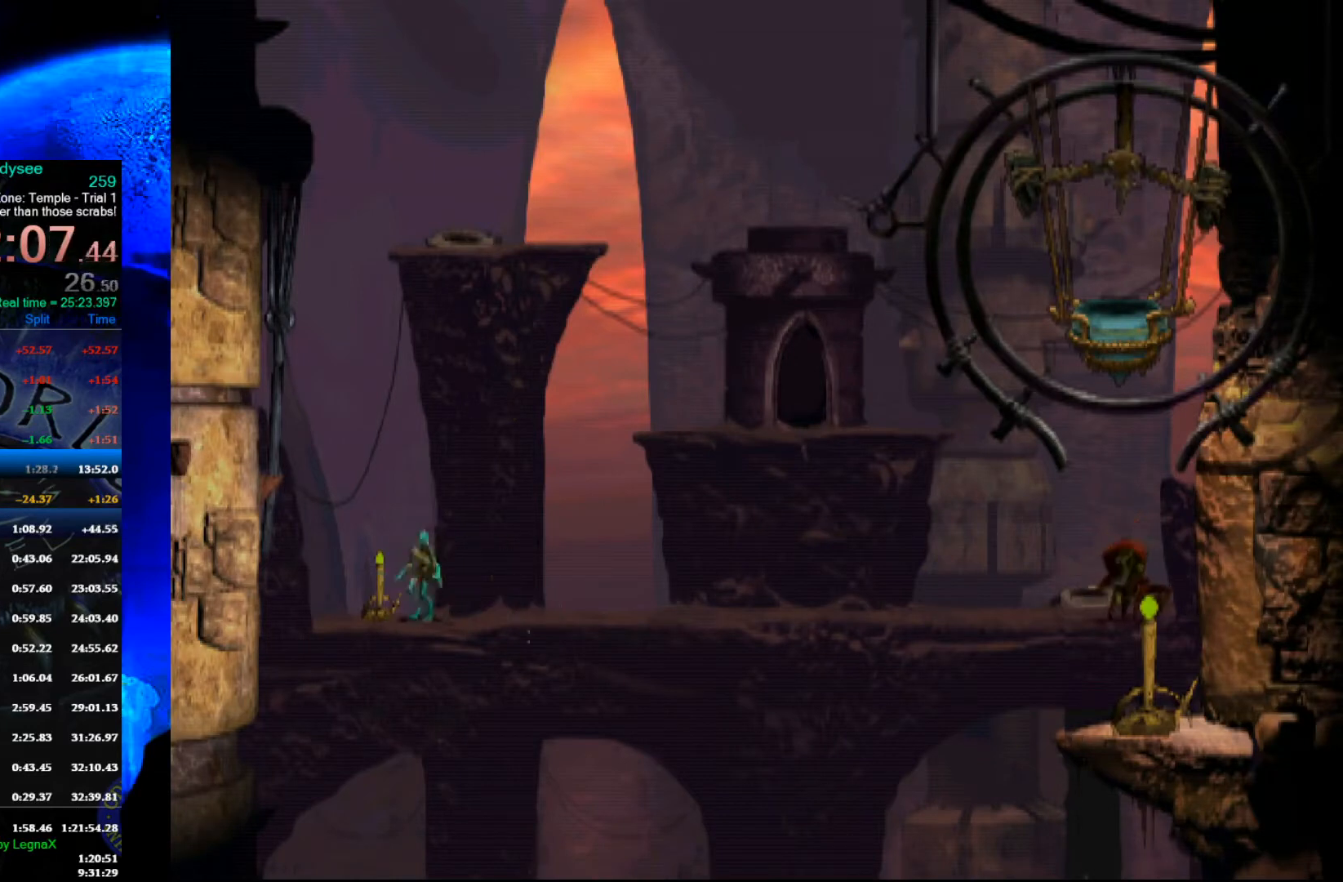
{"buttons": ["Y", "R1"], "left_stick": "up", "events": [[333, "Y", "down"], [433, "left_stick", "up"]]}
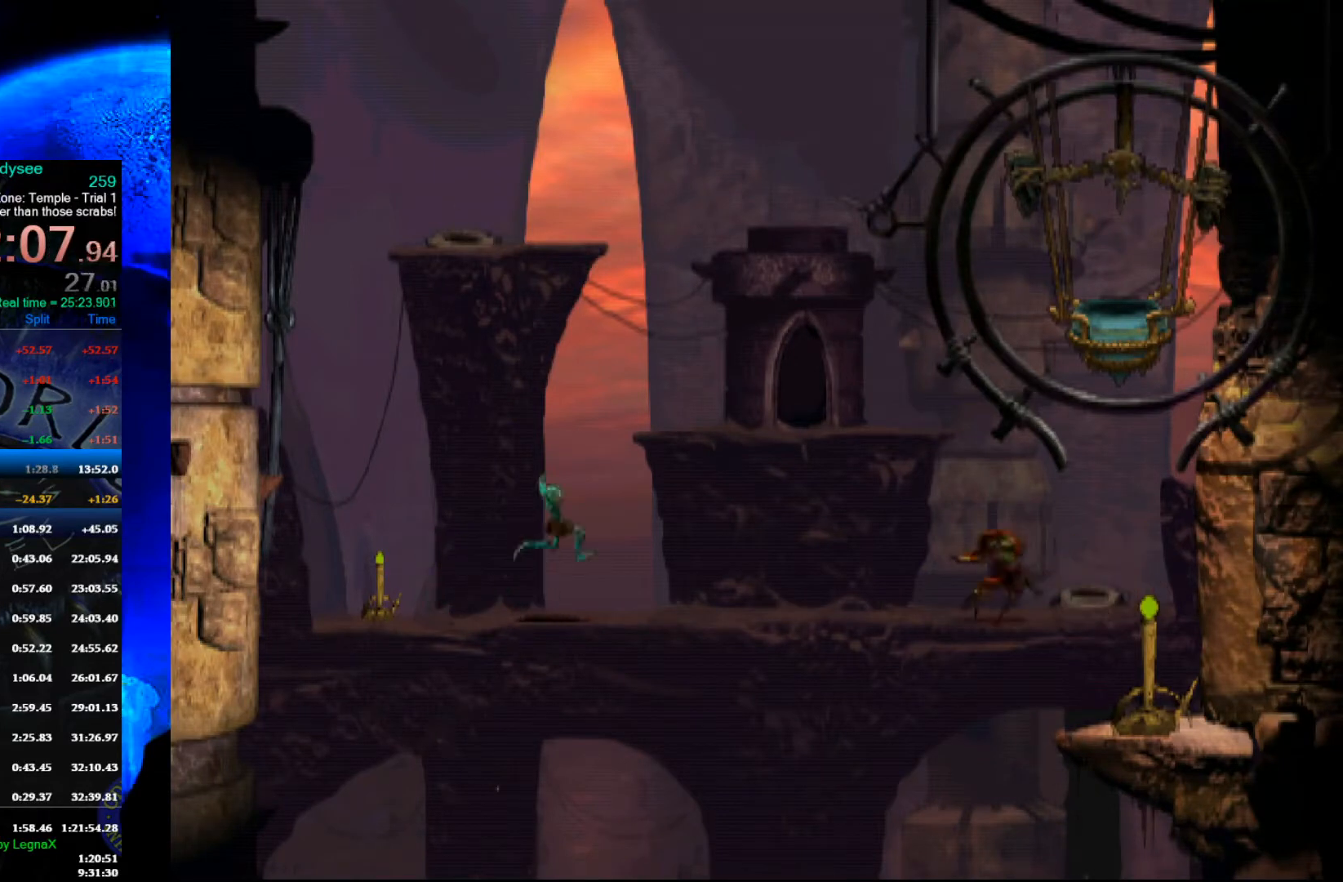
{"buttons": ["R1"], "left_stick": "up", "events": [[67, "Y", "up"]]}
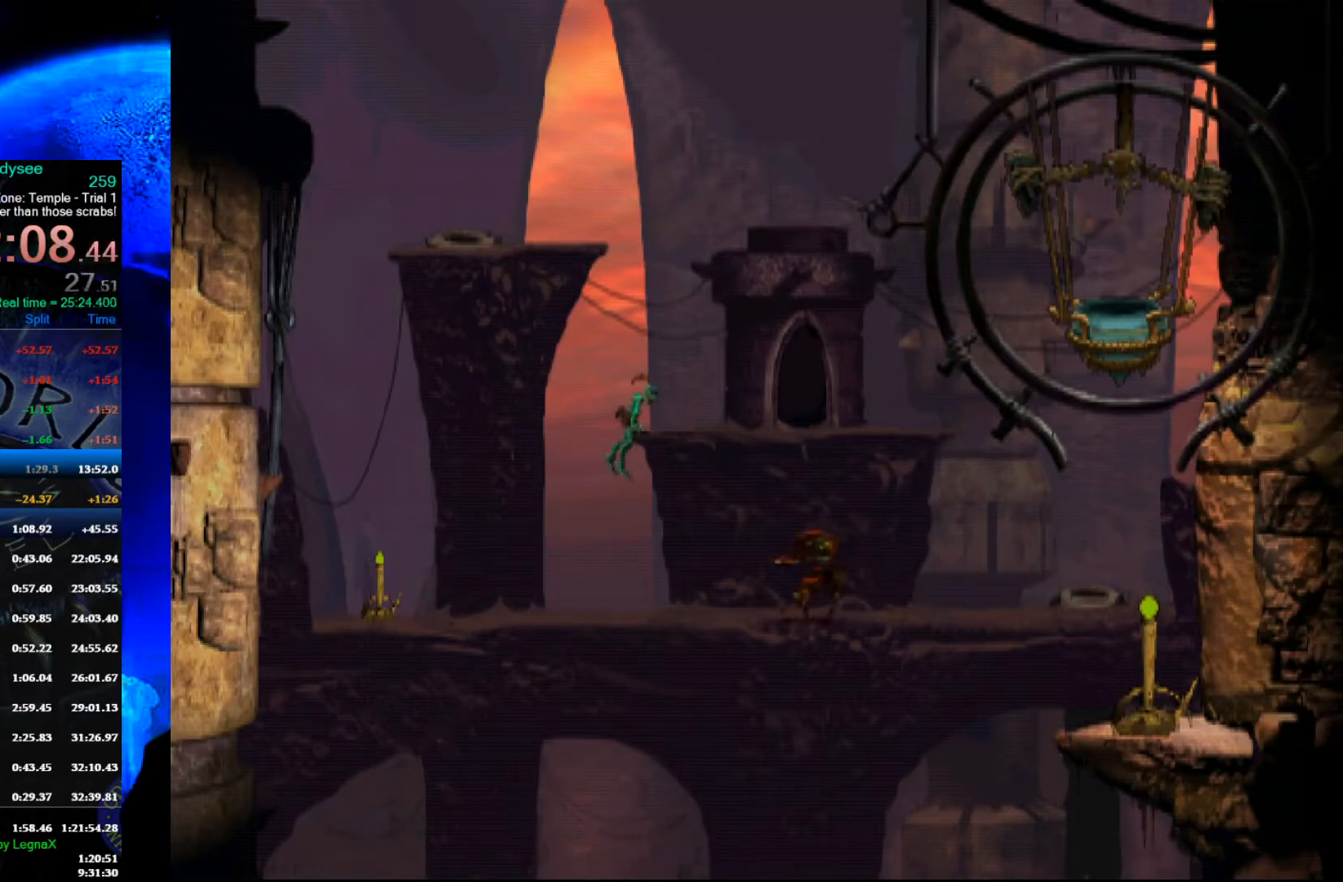
{"buttons": ["R1"], "left_stick": "right", "events": [[33, "left_stick", "center"], [167, "left_stick", "right"]]}
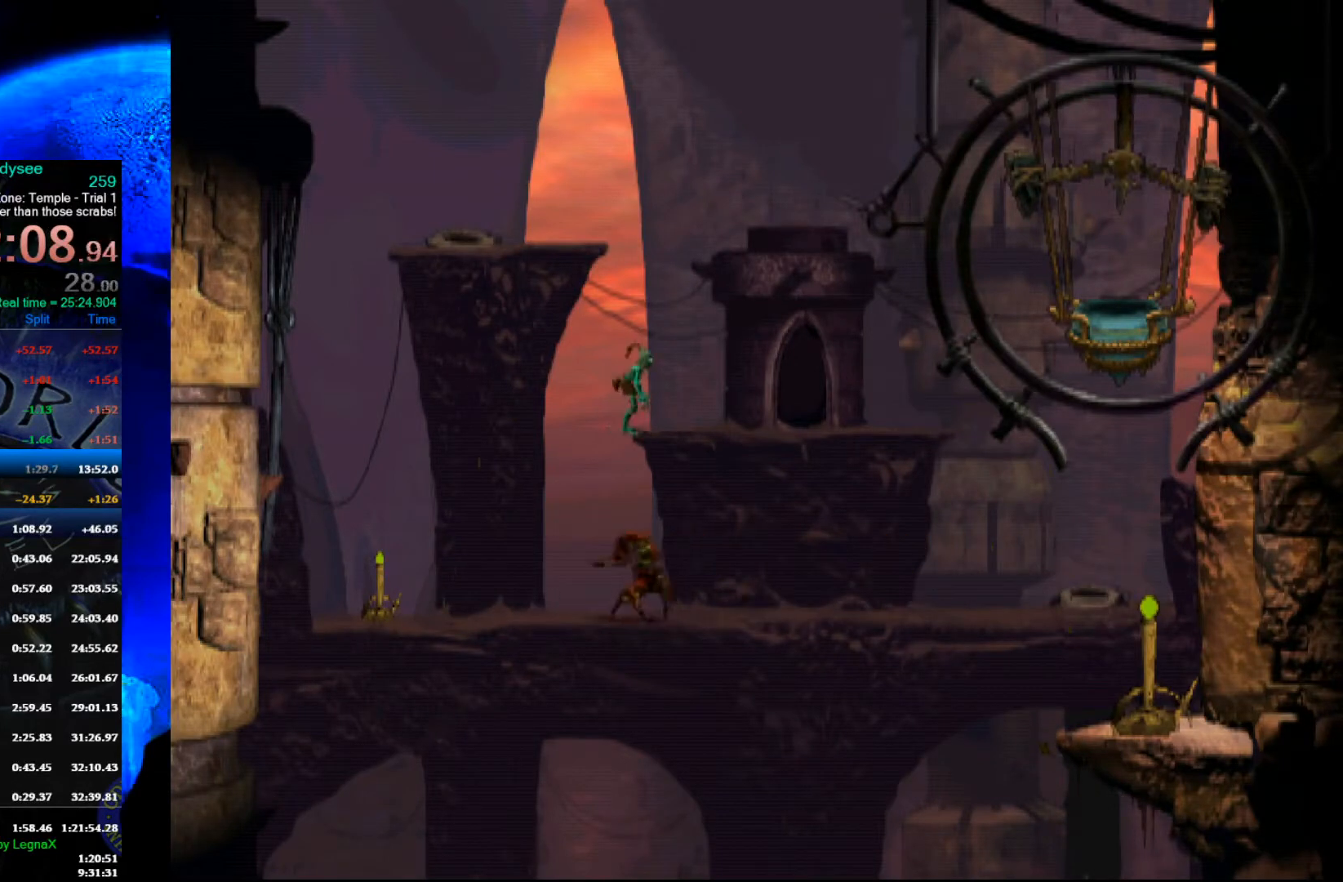
{"buttons": ["R1"], "left_stick": "right", "events": []}
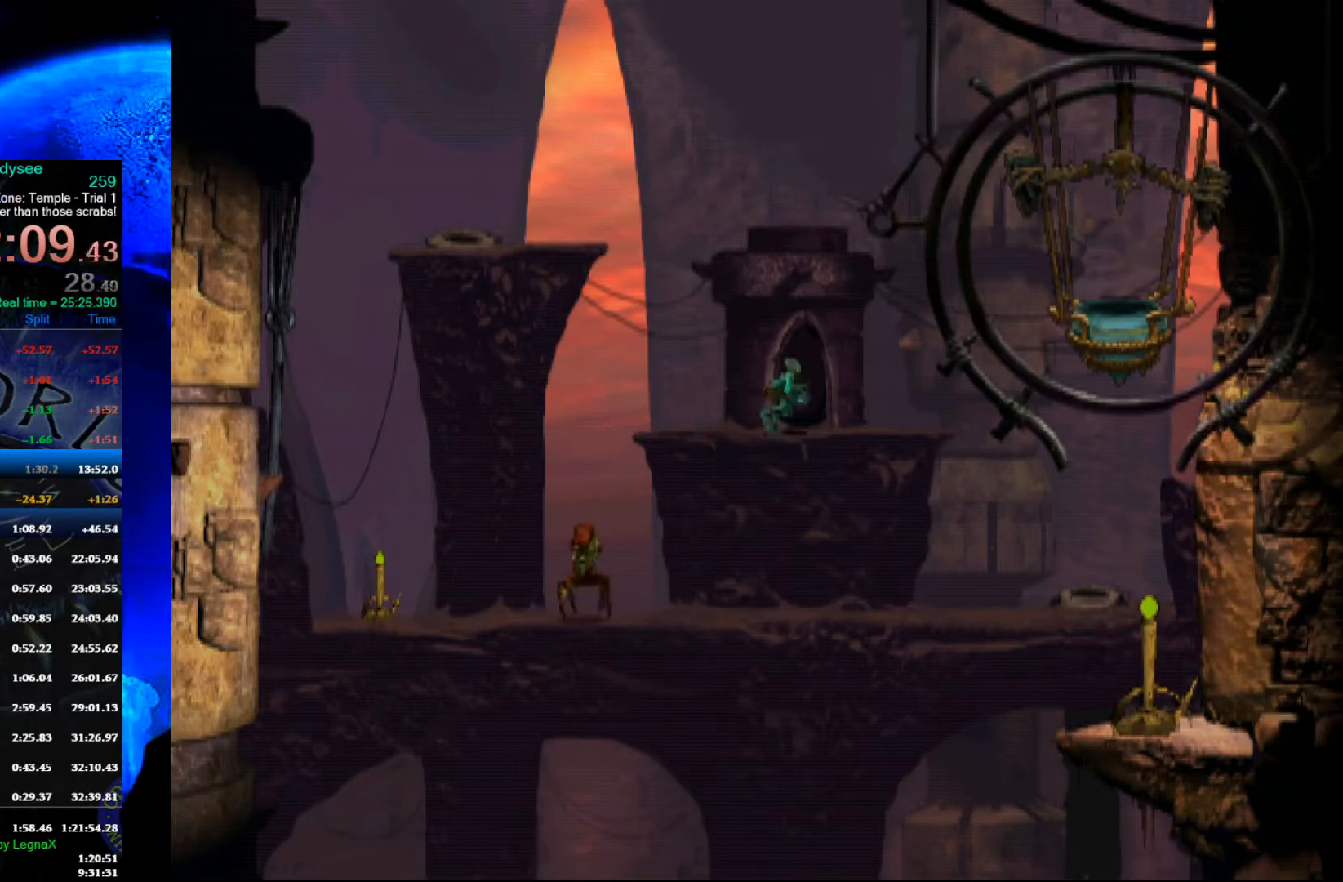
{"buttons": ["R1"], "left_stick": "right", "events": []}
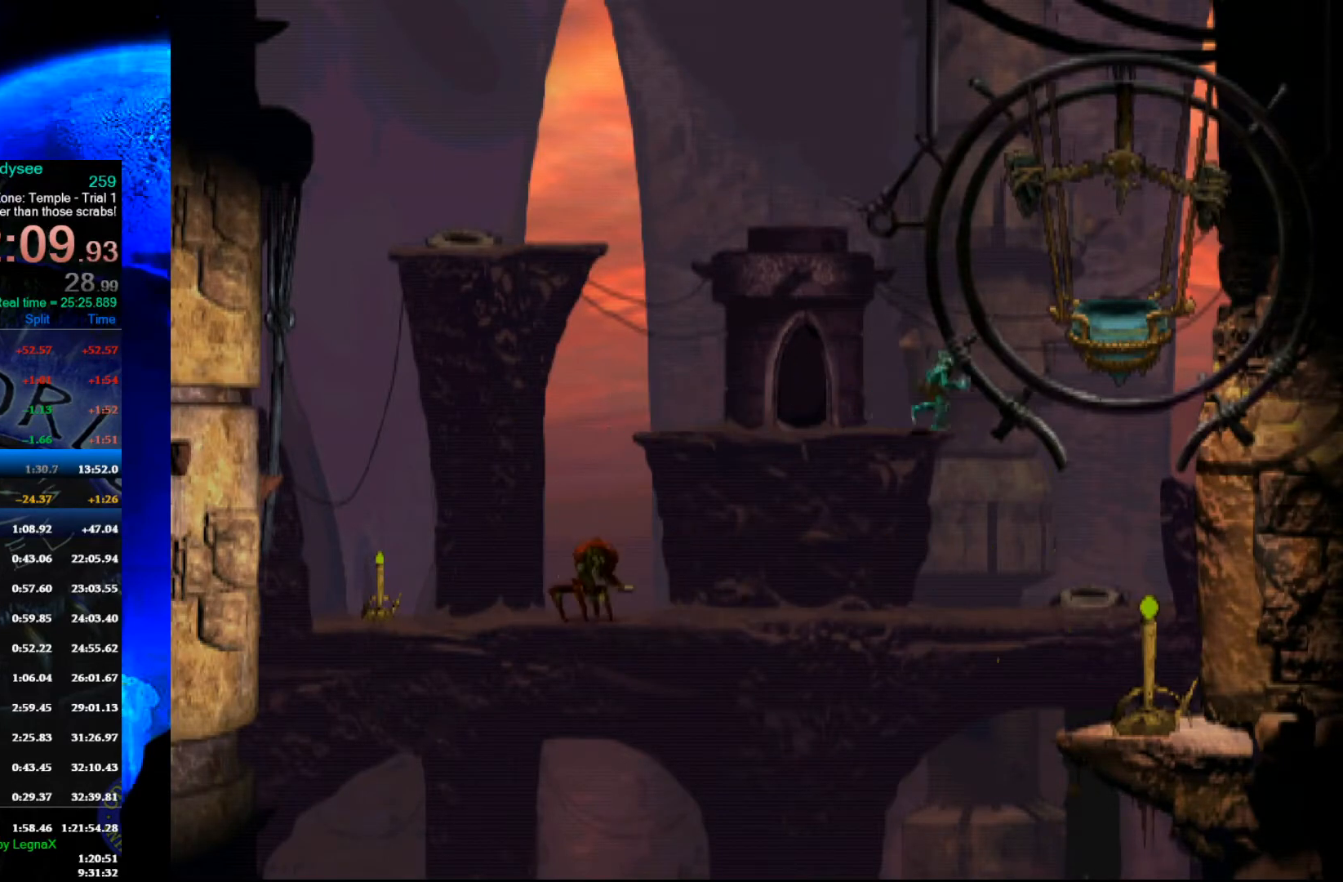
{"buttons": [], "left_stick": "right", "events": [[33, "R1", "up"]]}
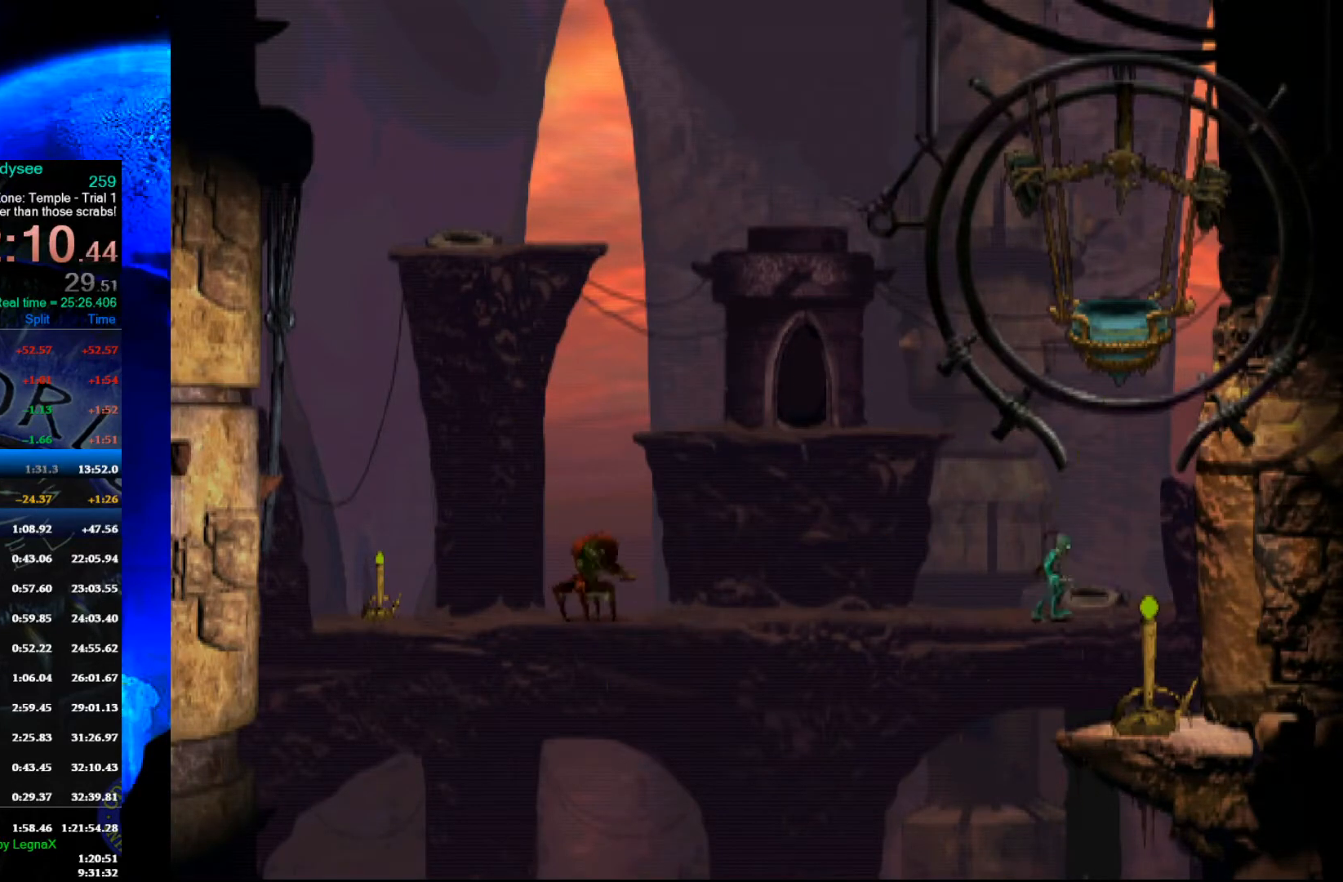
{"buttons": [], "left_stick": "up", "events": [[100, "left_stick", "up"]]}
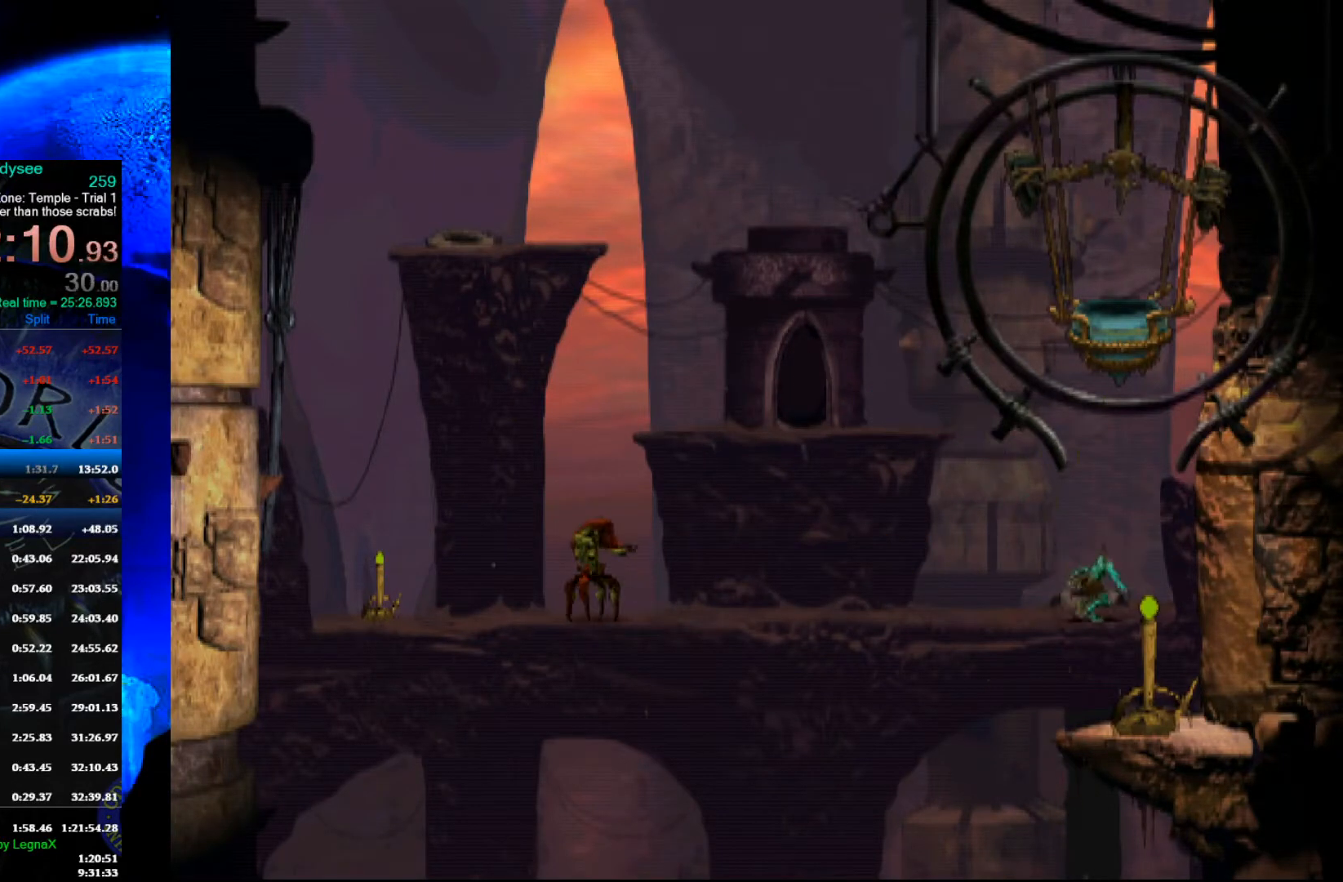
{"buttons": [], "left_stick": "left", "events": [[100, "left_stick", "center"], [400, "left_stick", "left"]]}
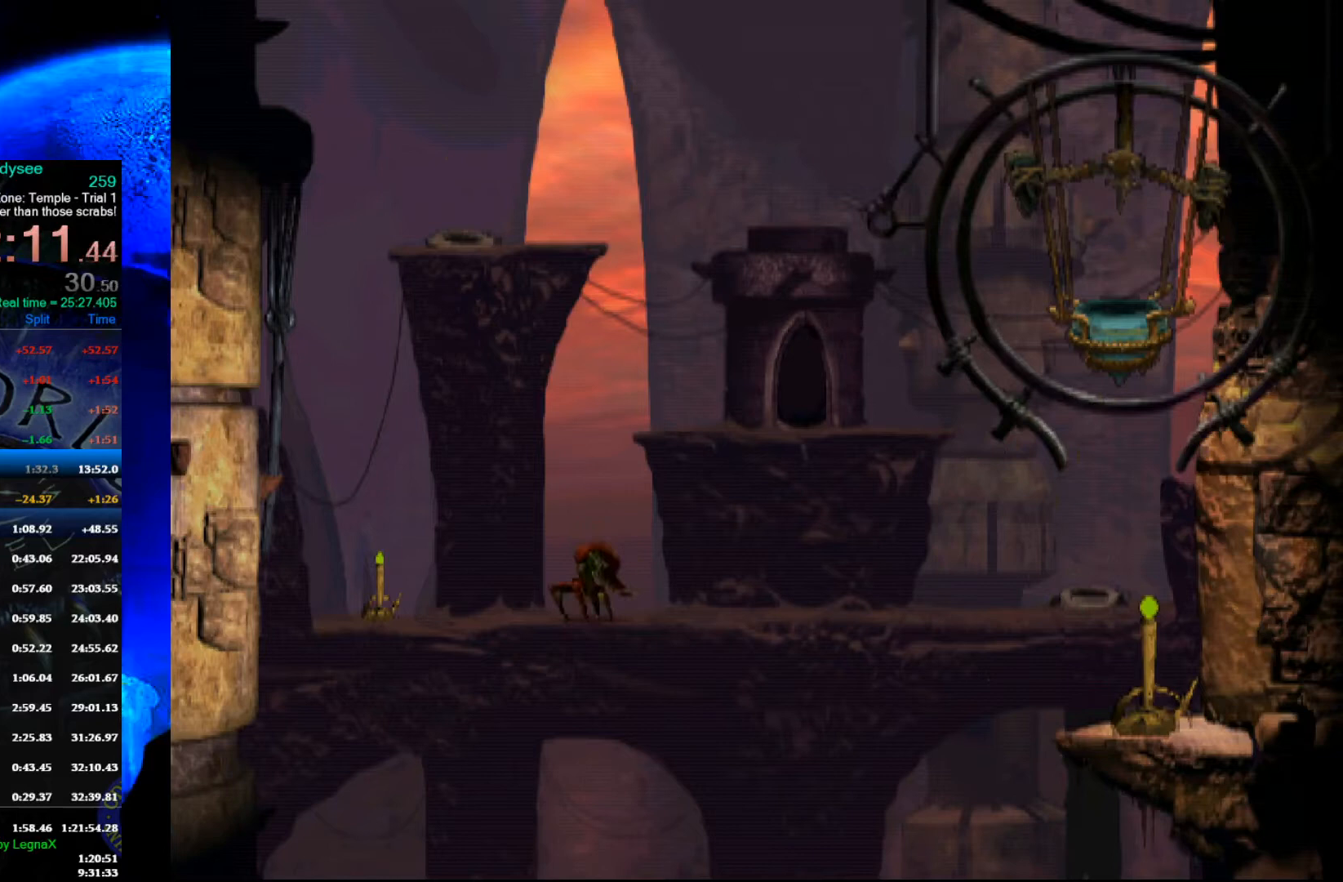
{"buttons": [], "left_stick": "left", "events": []}
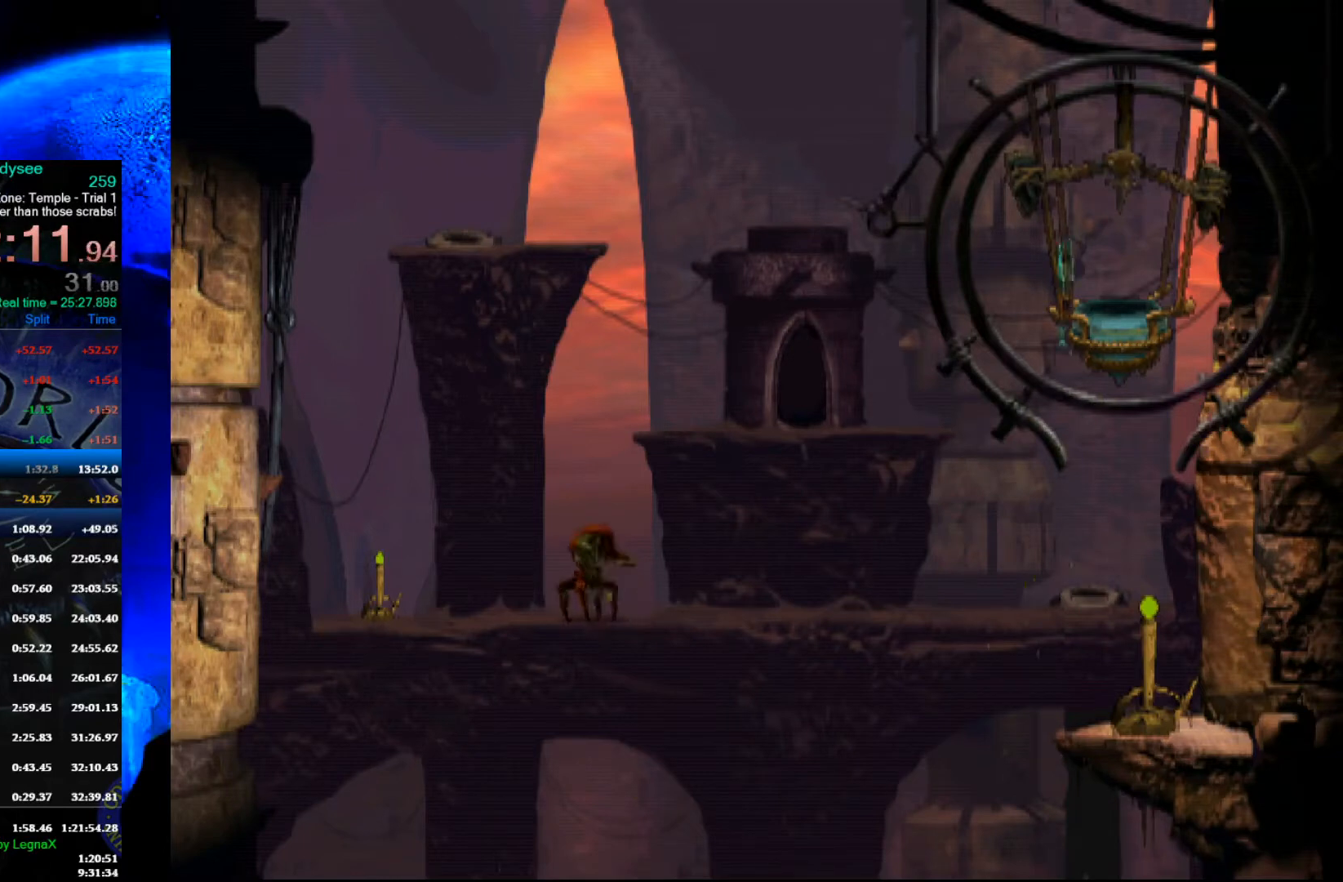
{"buttons": [], "left_stick": "left", "events": []}
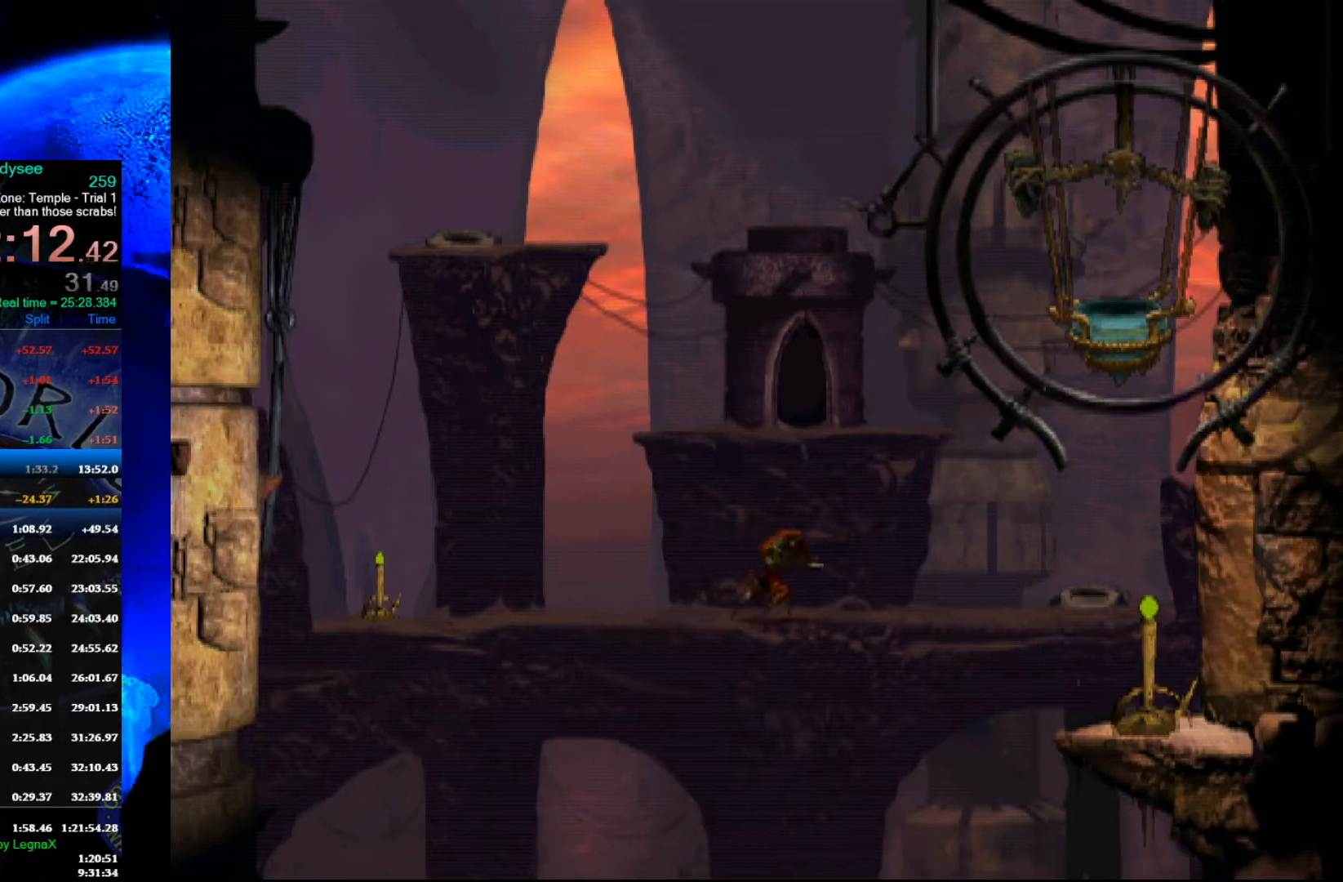
{"buttons": [], "left_stick": "left", "events": []}
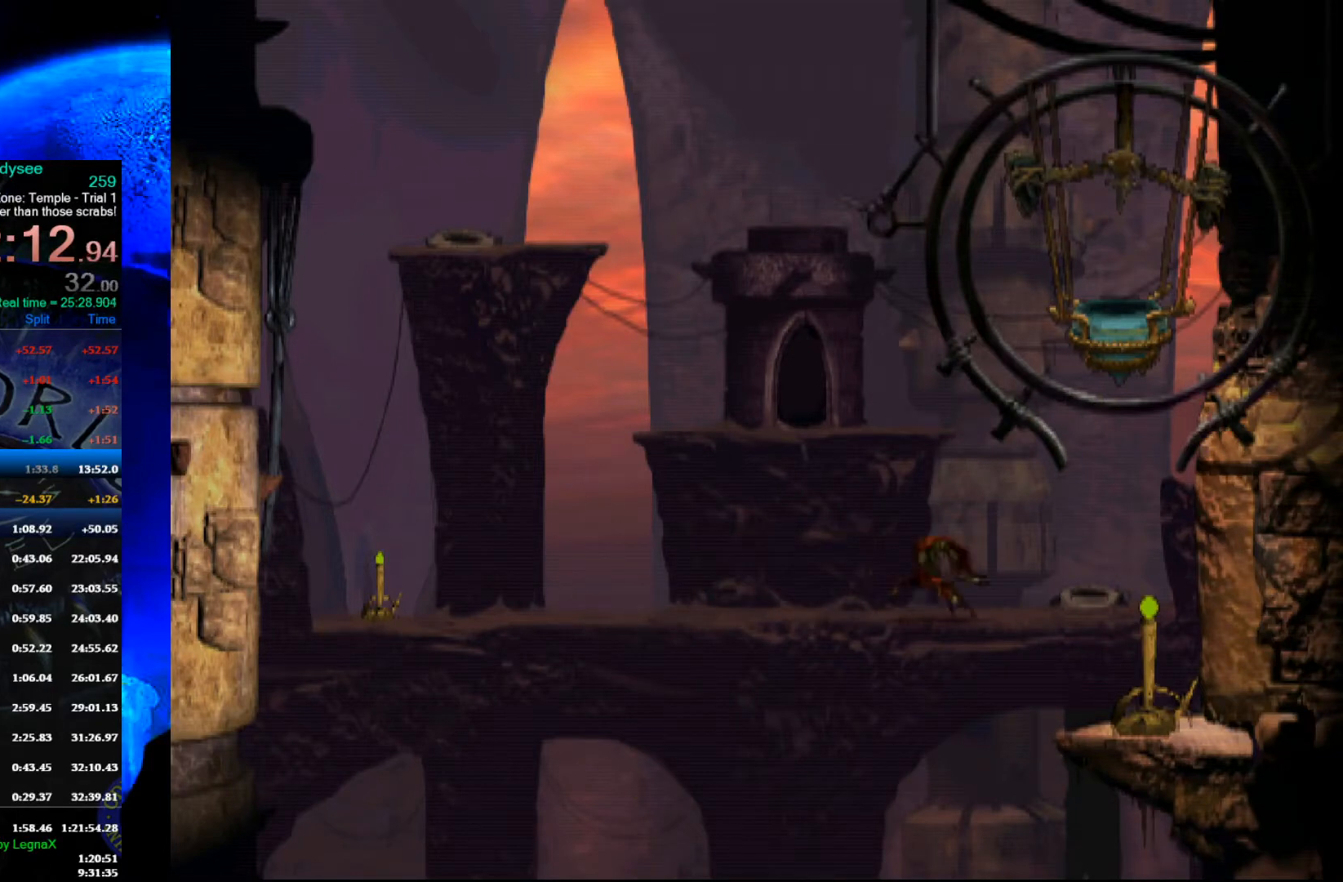
{"buttons": [], "left_stick": "left", "events": []}